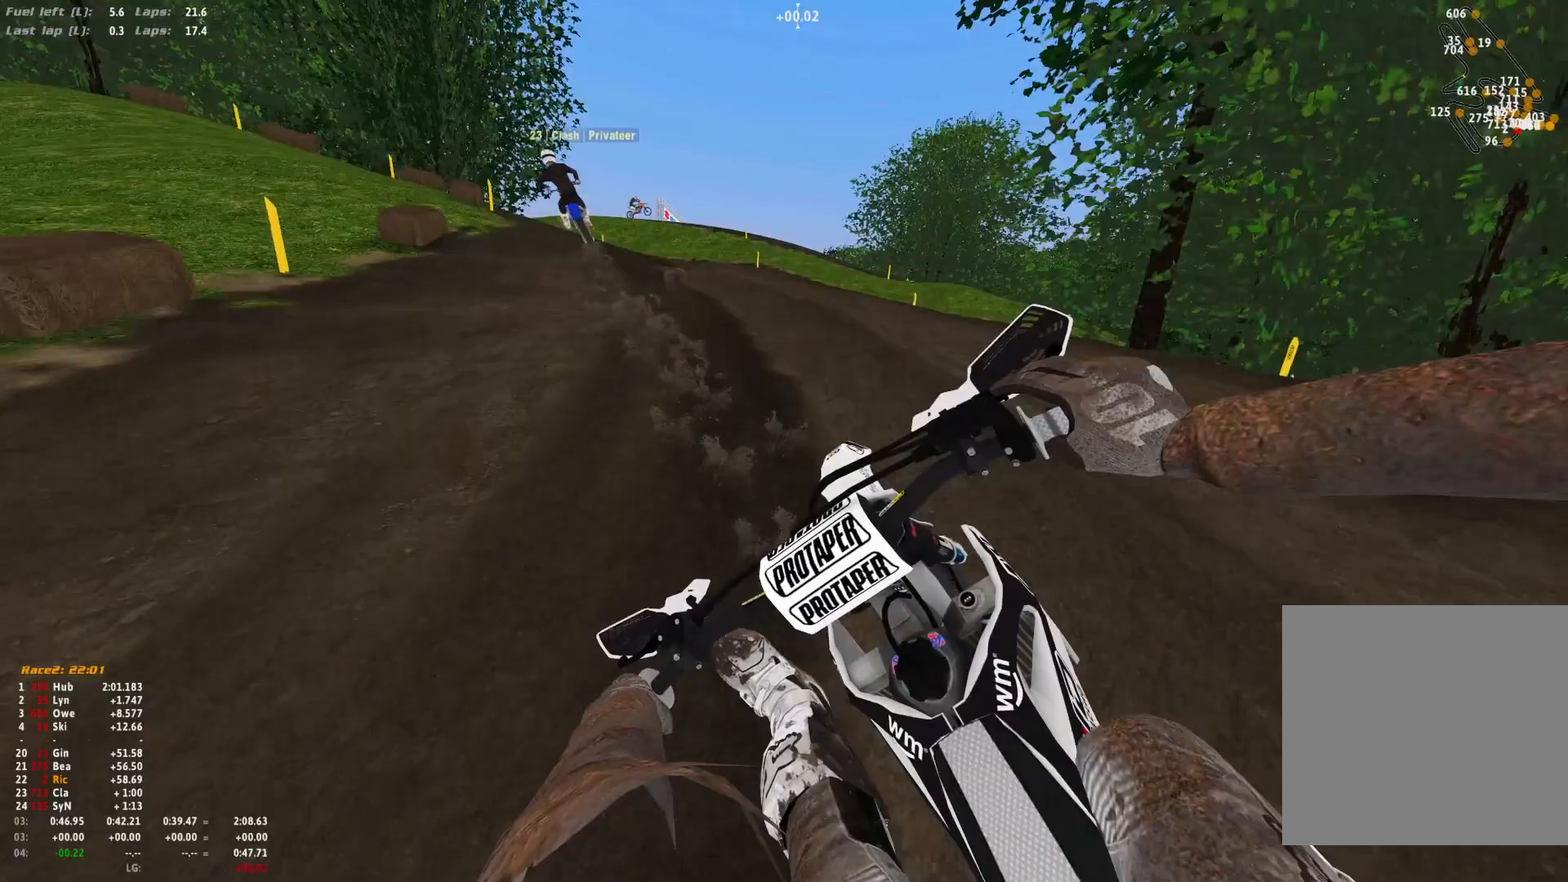
Gameplay with a controller (Xbox layout); each line is a JSON object with the inputs held at the frame after it. "events" lists button and stick changes between this image and that frame as [ms after this image, input, new state], when the widget could be followed in between. Not read: R2.
{"buttons": ["R1"], "left_stick": "up-left", "right_stick": "down-right", "events": []}
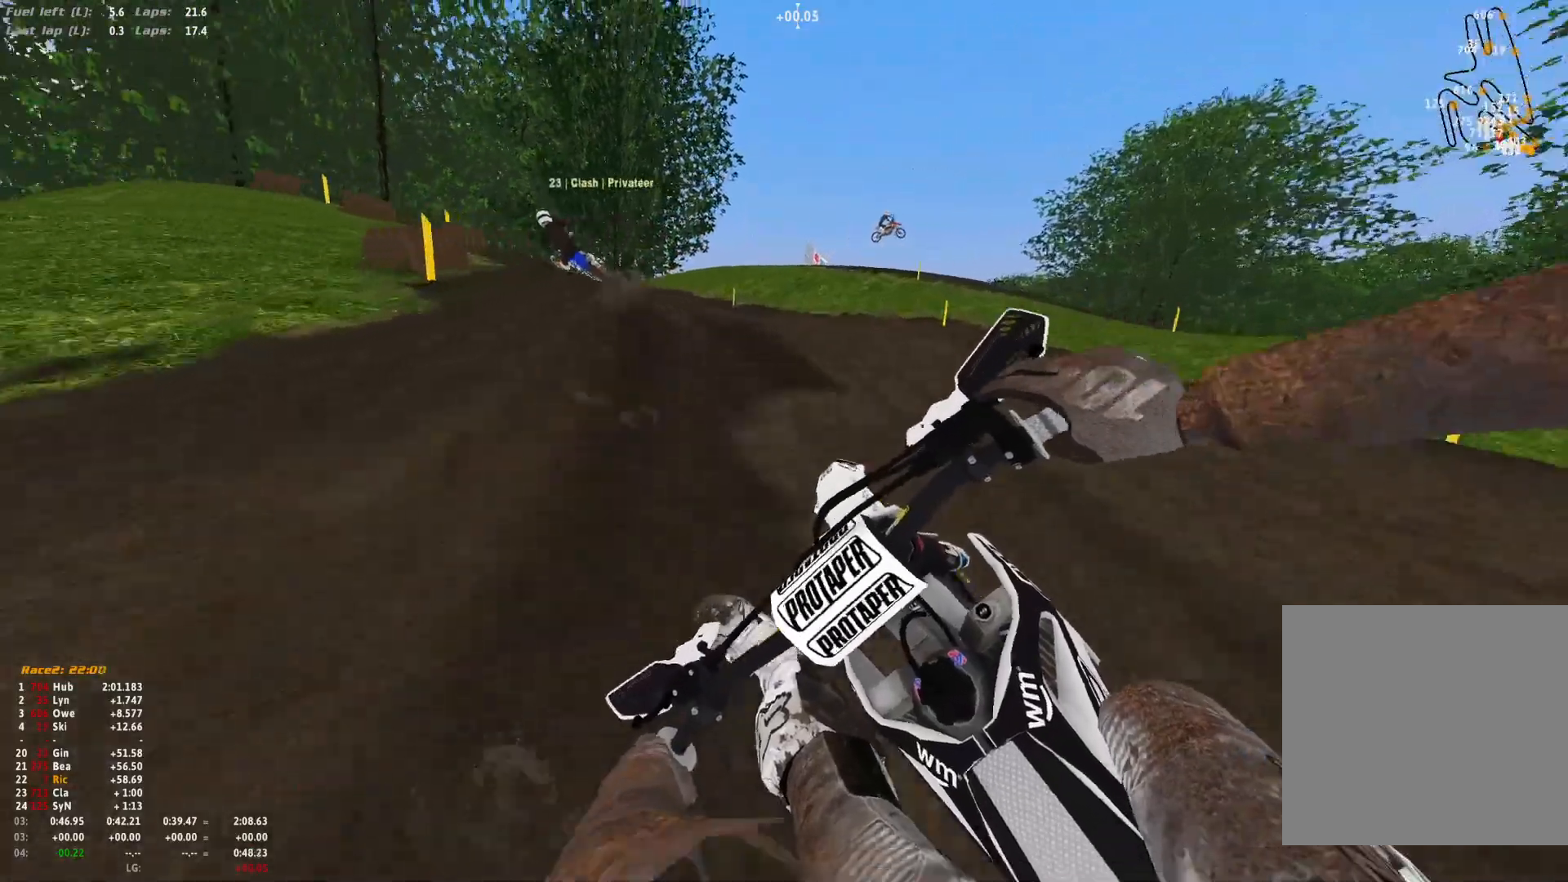
{"buttons": ["R1"], "left_stick": "up-left", "right_stick": "down-right", "events": []}
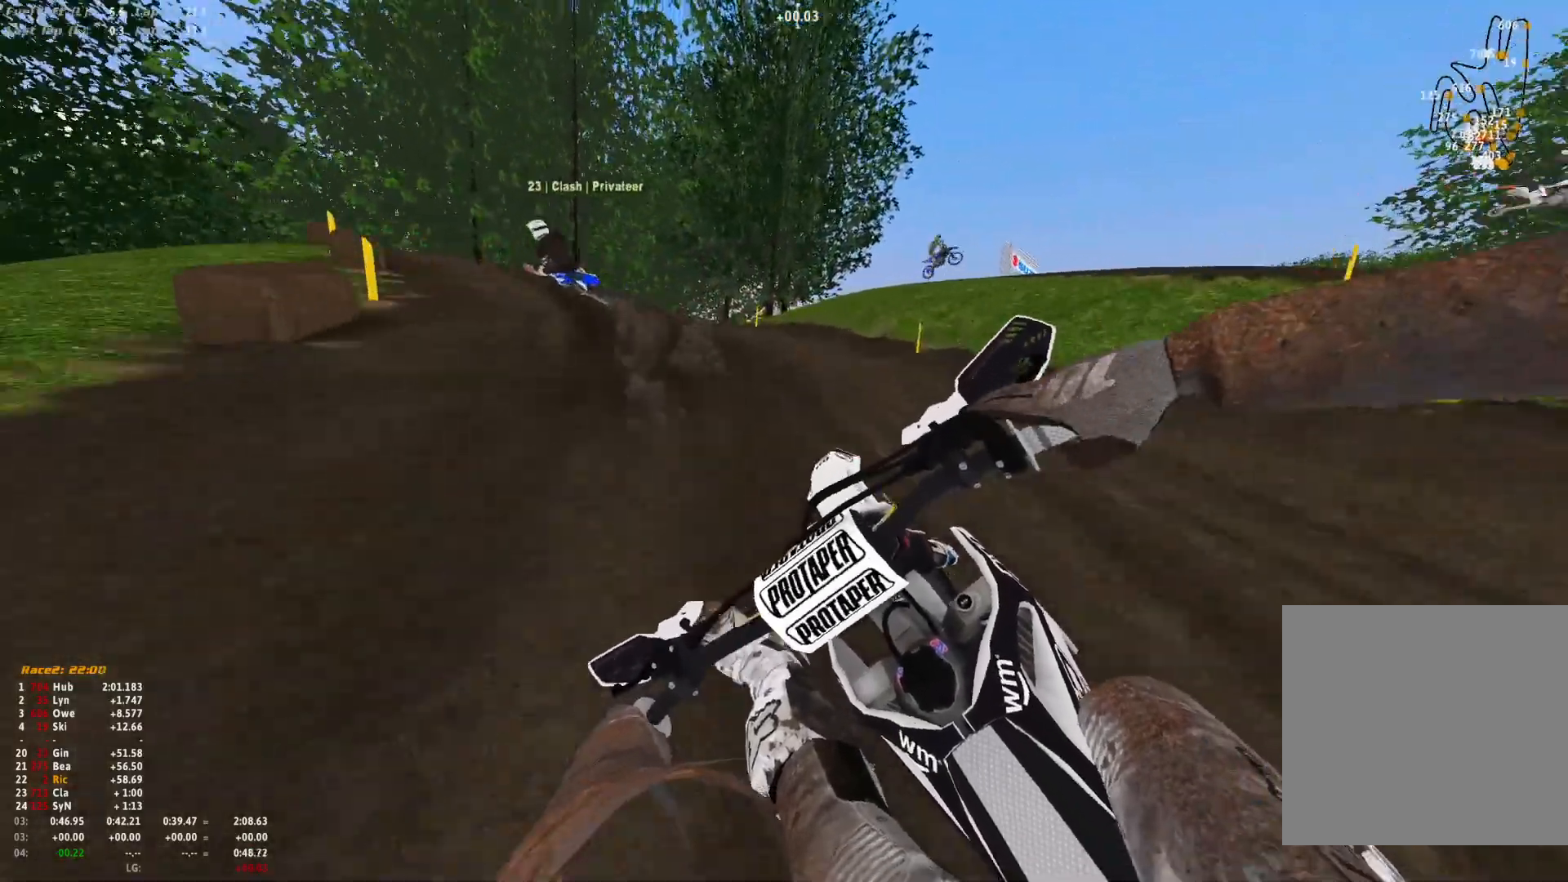
{"buttons": ["R1"], "left_stick": "up-left", "right_stick": "down-right", "events": []}
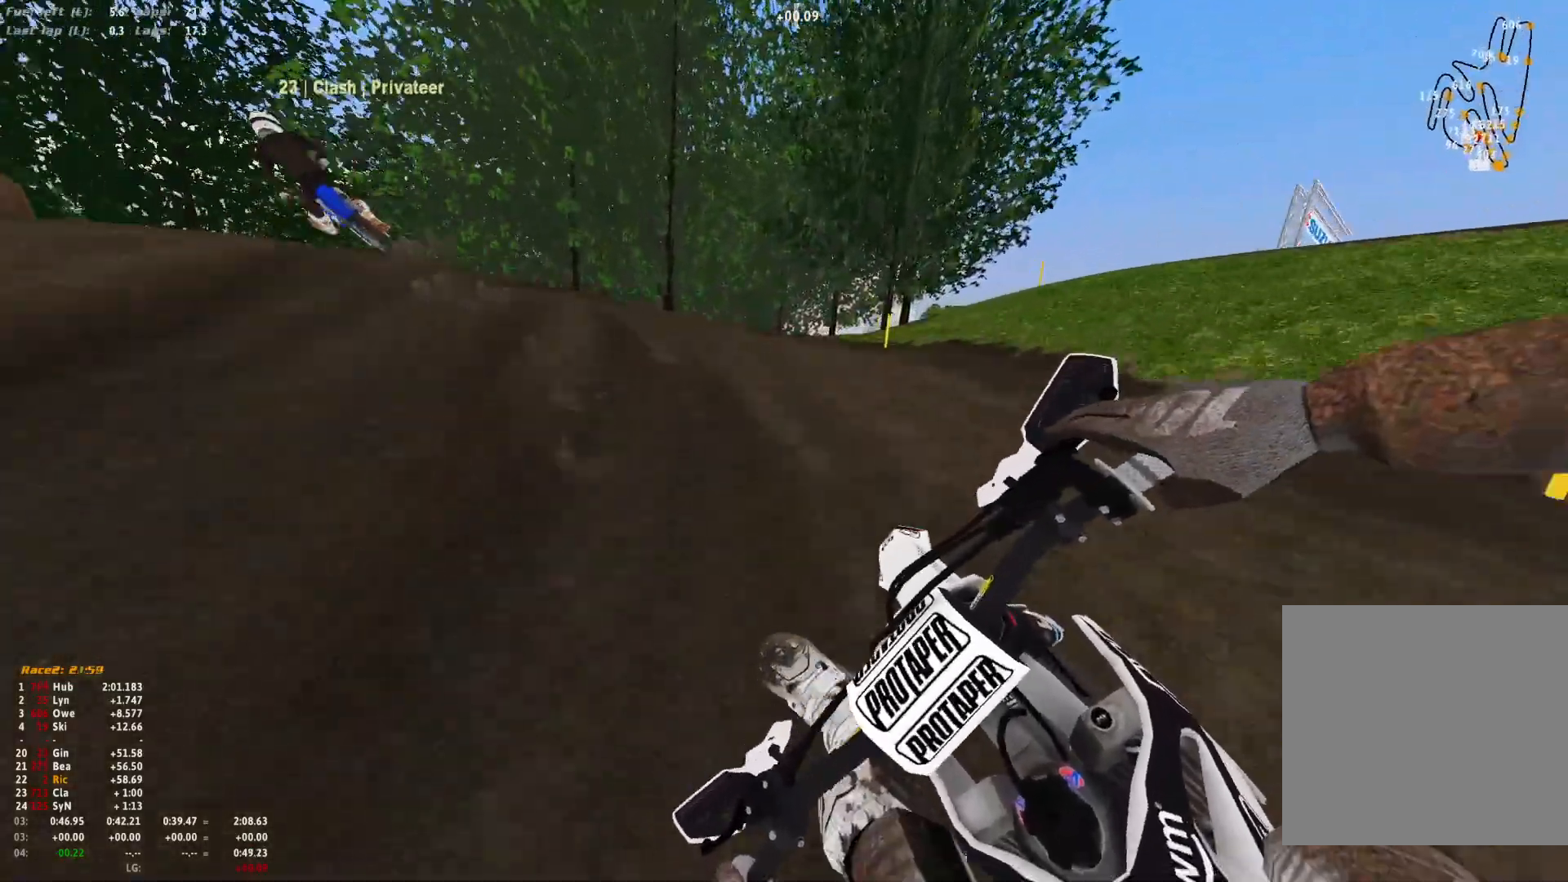
{"buttons": ["R1"], "left_stick": "up-left", "right_stick": "down-right", "events": []}
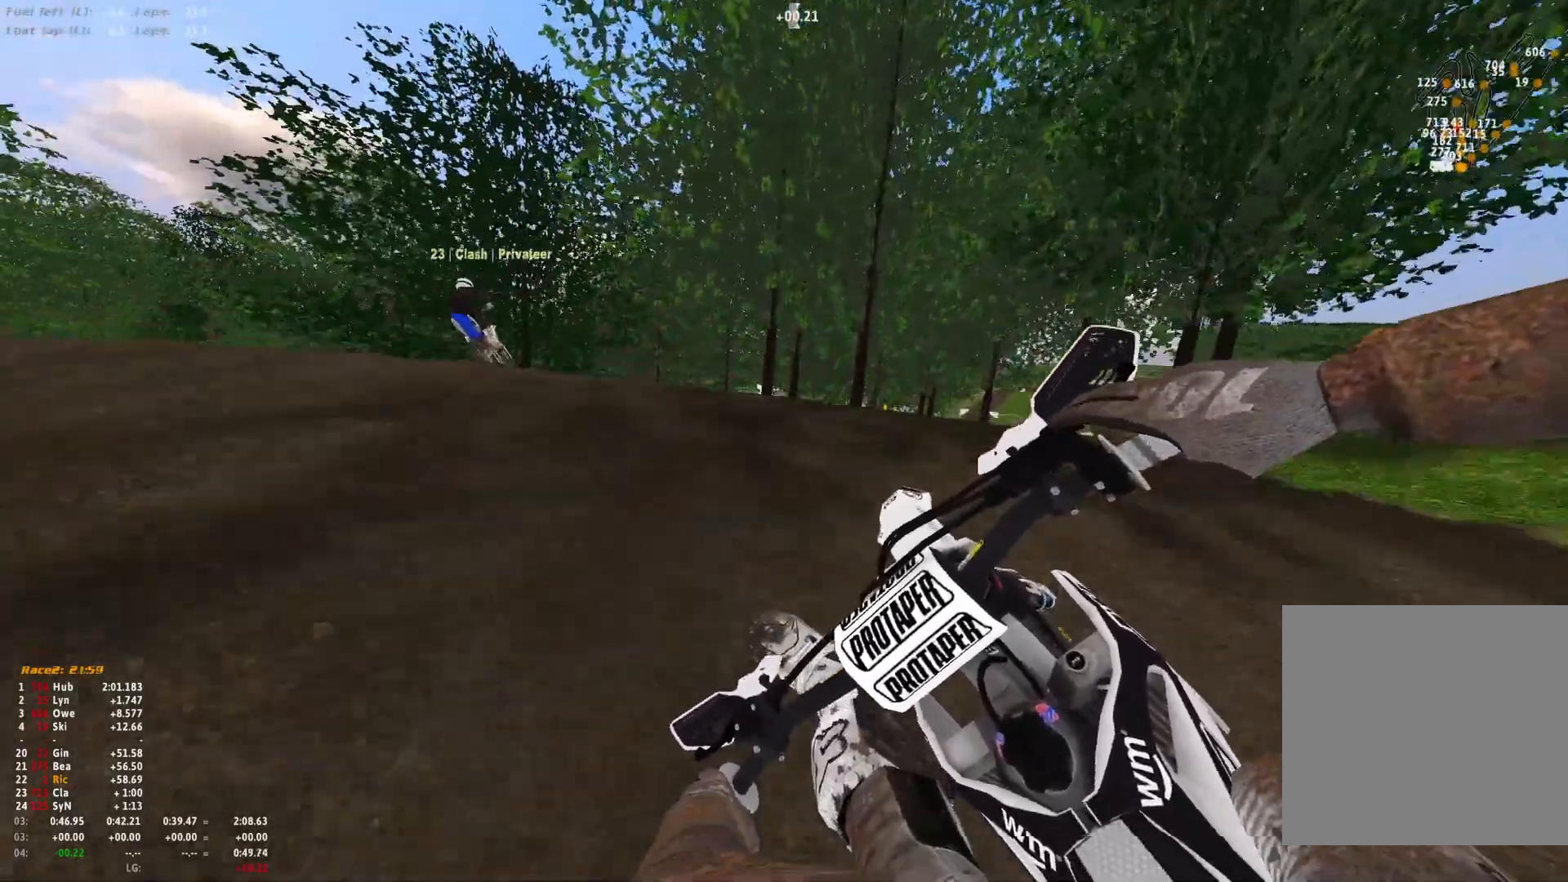
{"buttons": ["R1"], "left_stick": "up-left", "right_stick": "down-right", "events": []}
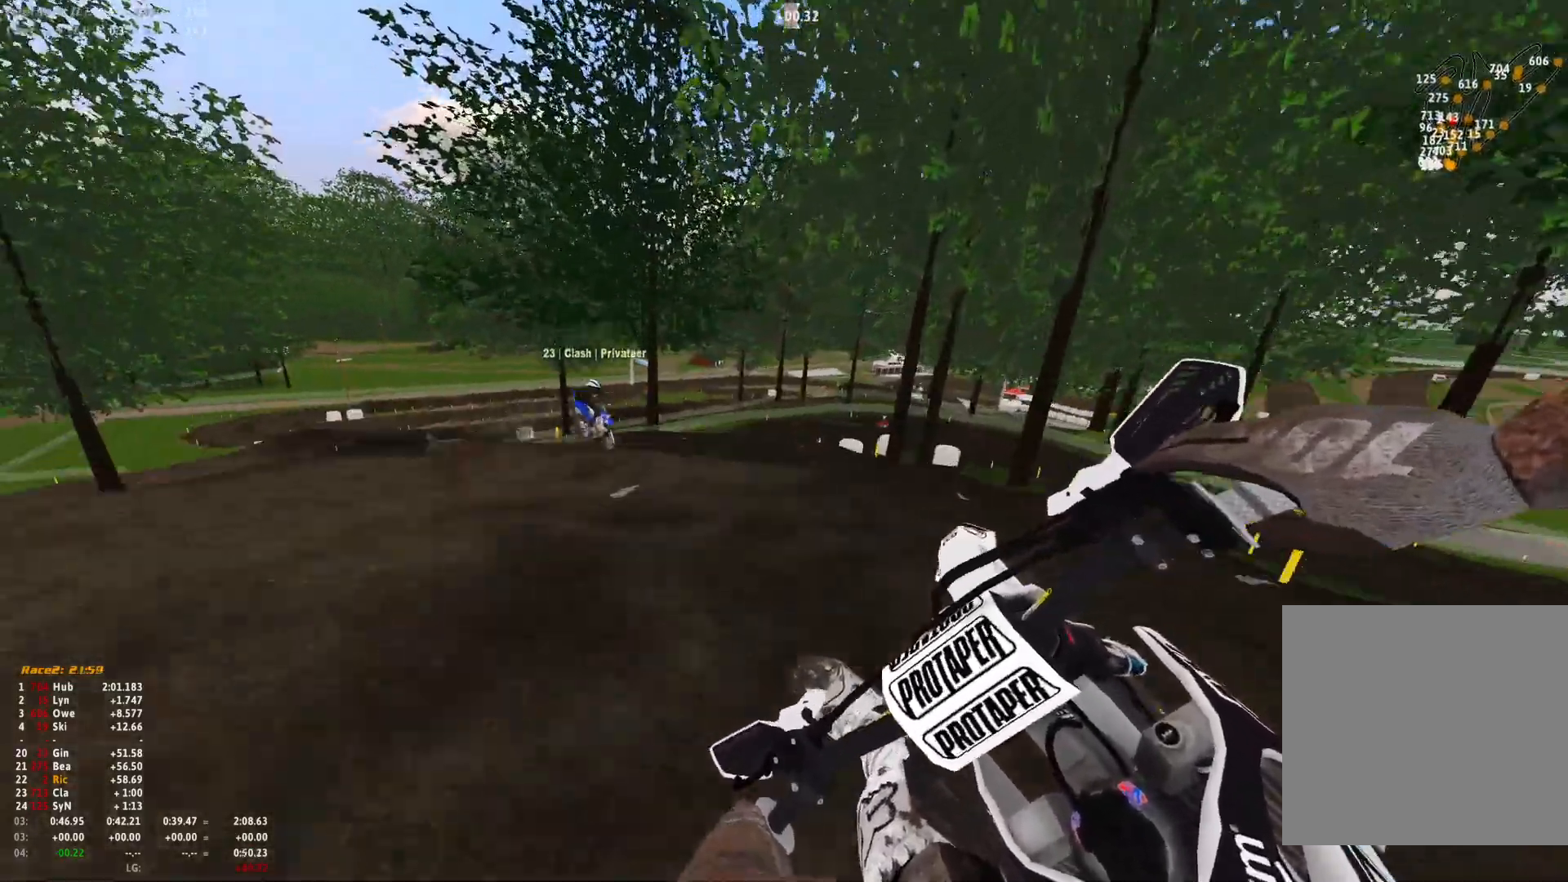
{"buttons": [], "left_stick": "center", "right_stick": "down", "events": [[33, "R1", "up"], [33, "left_stick", "center"], [200, "left_stick", "right"], [367, "right_stick", "down"], [500, "left_stick", "center"]]}
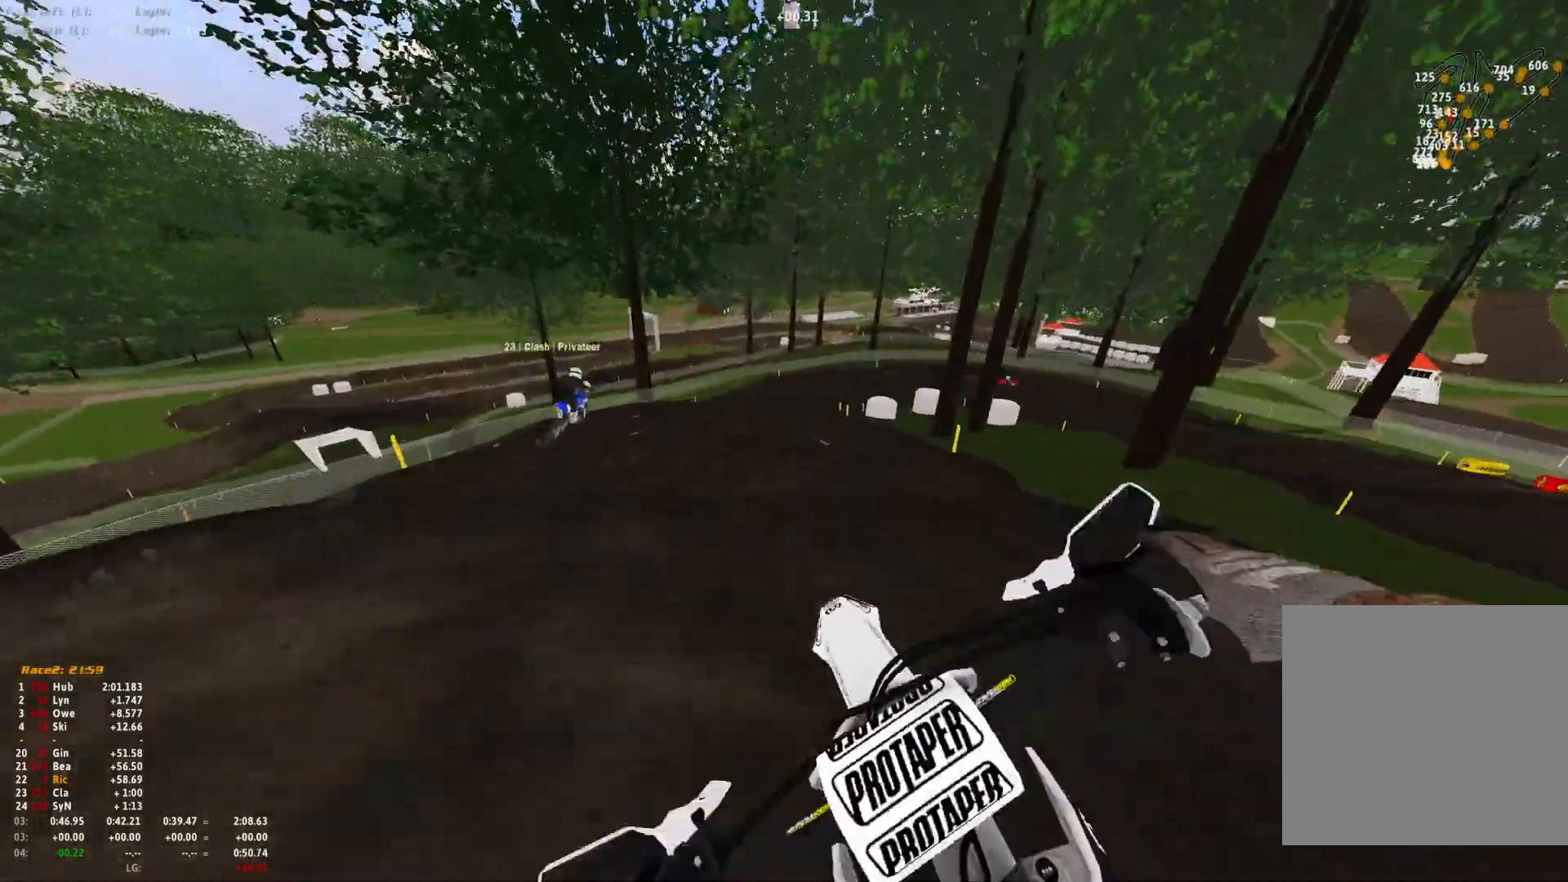
{"buttons": ["R1"], "left_stick": "center", "right_stick": "down", "events": [[300, "R1", "down"]]}
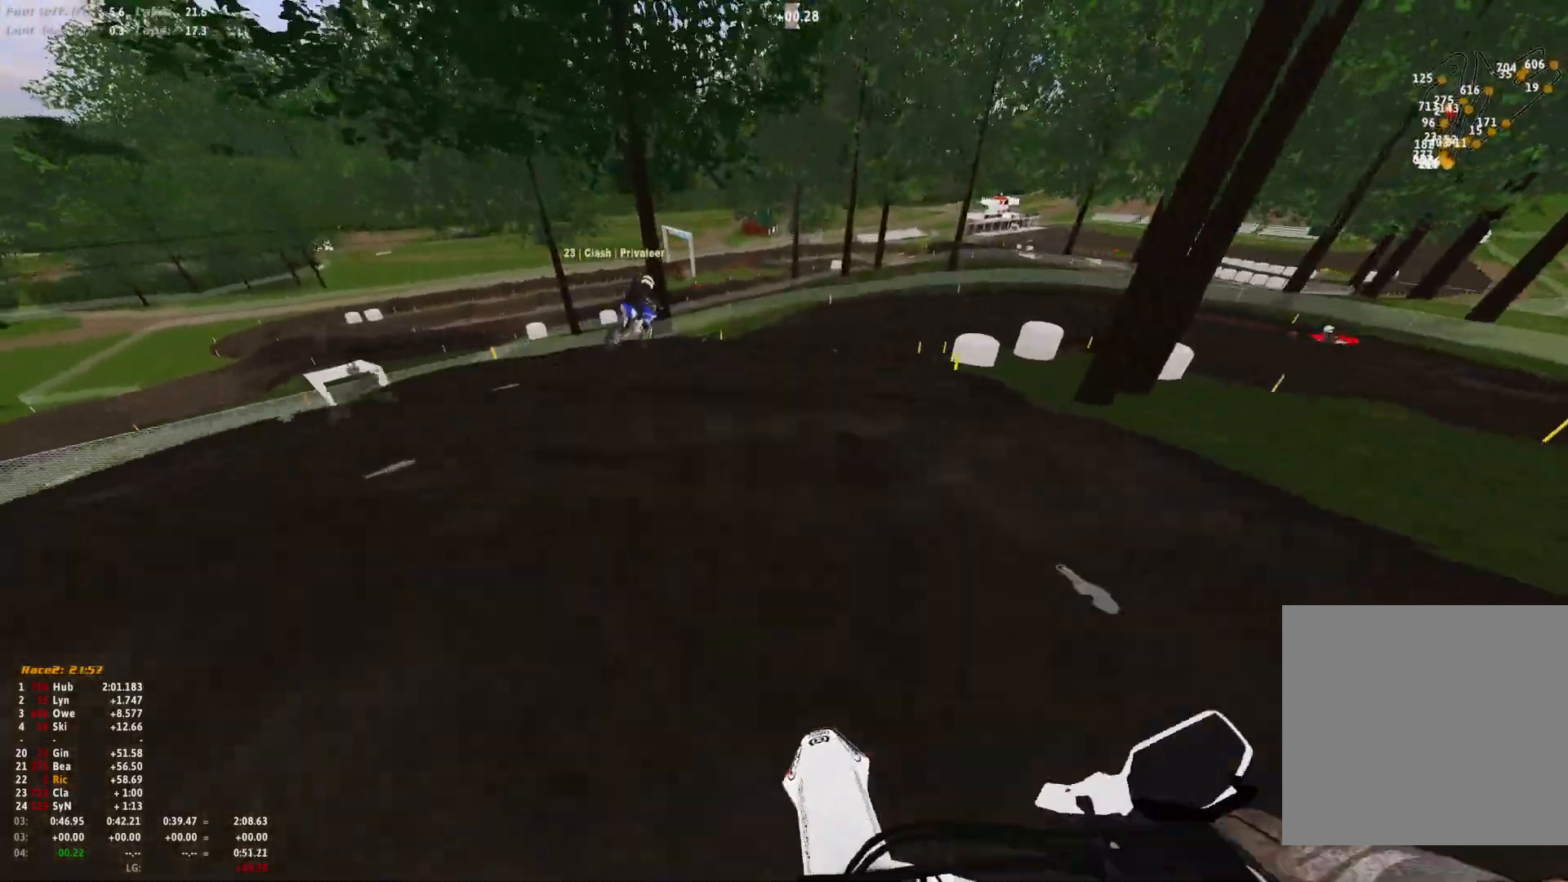
{"buttons": [], "left_stick": "right", "right_stick": "down", "events": [[233, "R1", "up"], [333, "left_stick", "right"]]}
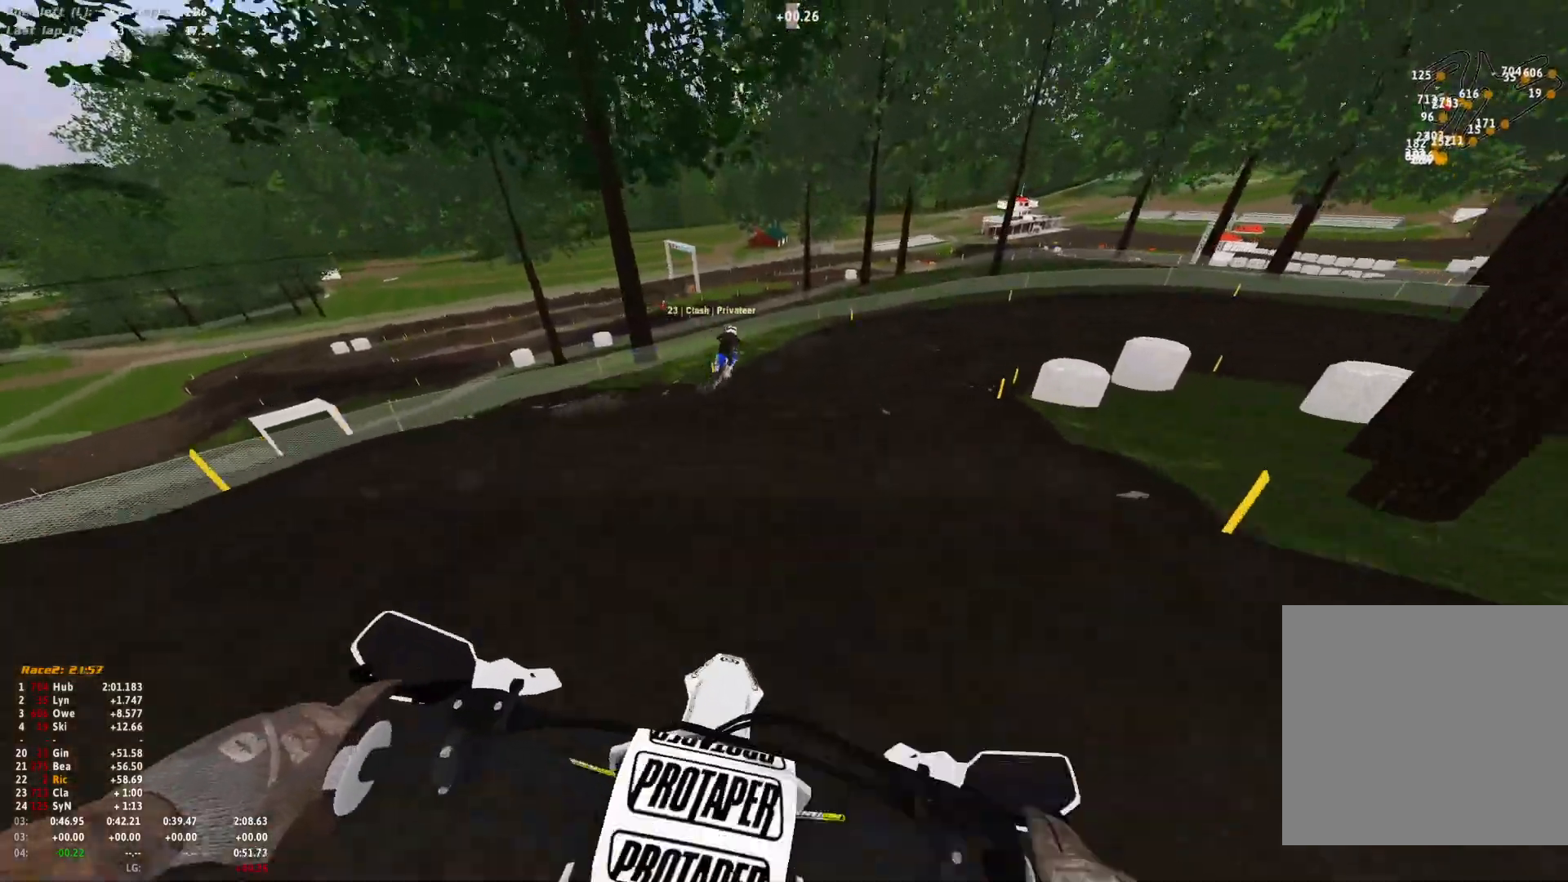
{"buttons": [], "left_stick": "right", "right_stick": "down", "events": []}
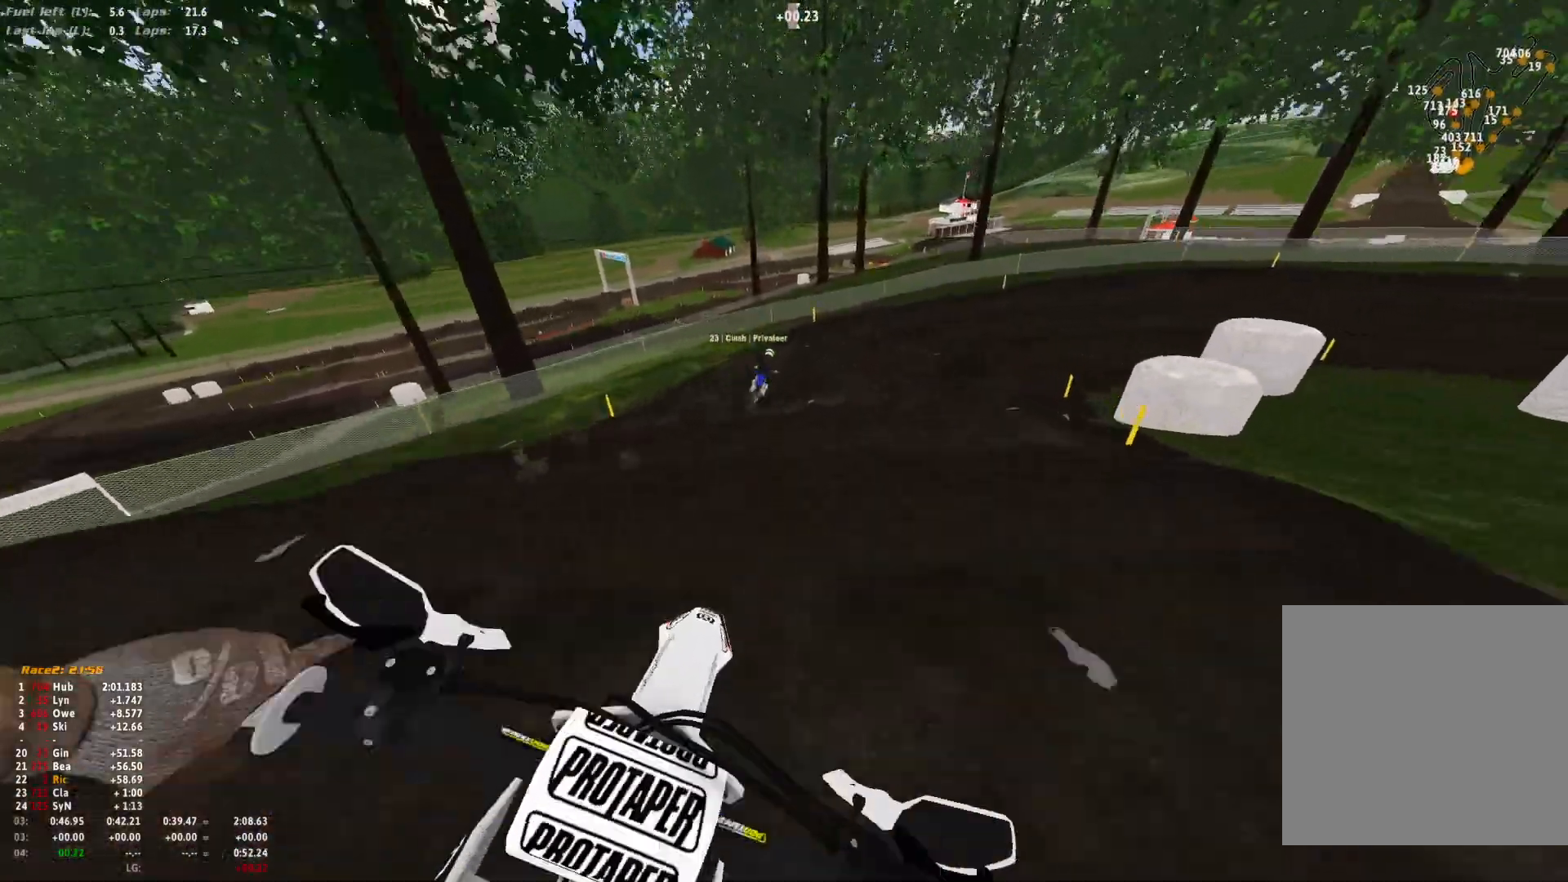
{"buttons": [], "left_stick": "right", "right_stick": "down", "events": []}
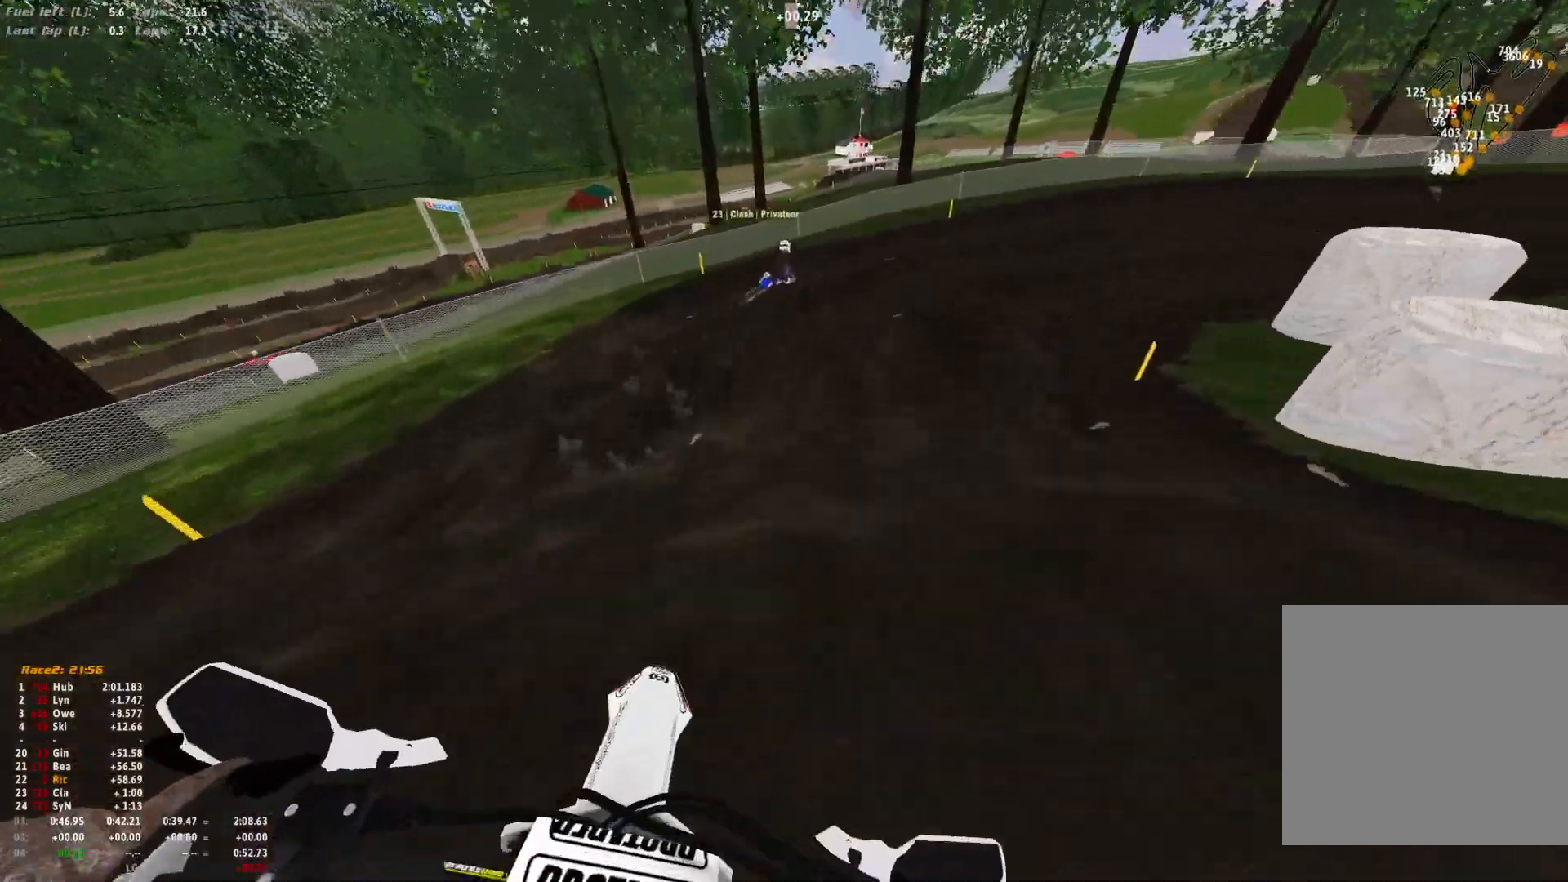
{"buttons": ["R1"], "left_stick": "right", "right_stick": "center", "events": [[267, "right_stick", "center"], [500, "R1", "down"]]}
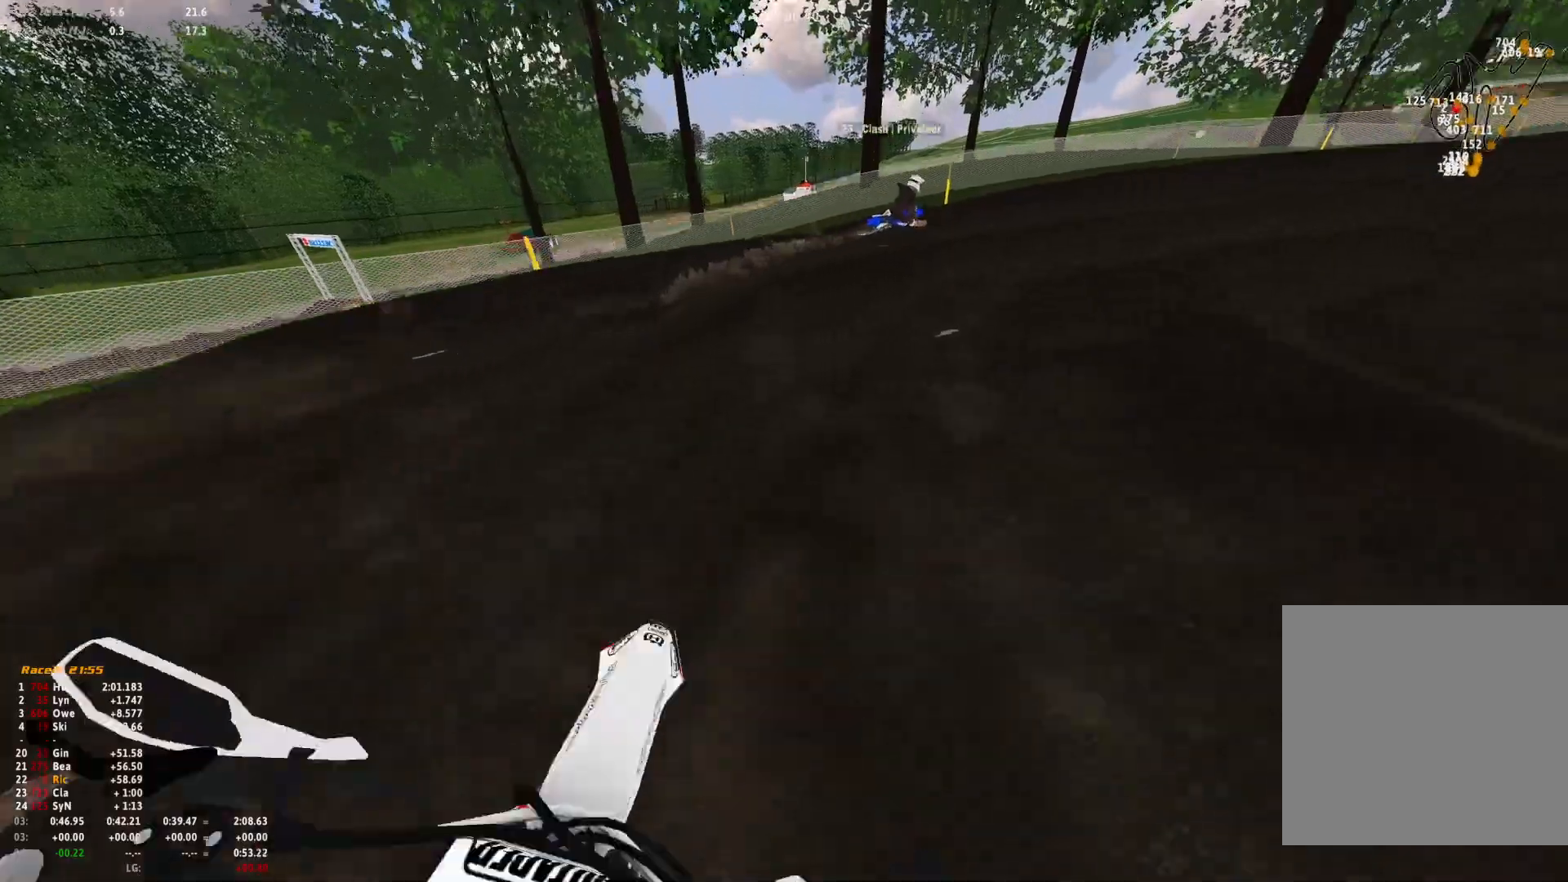
{"buttons": ["R1"], "left_stick": "right", "right_stick": "down", "events": [[100, "right_stick", "down"]]}
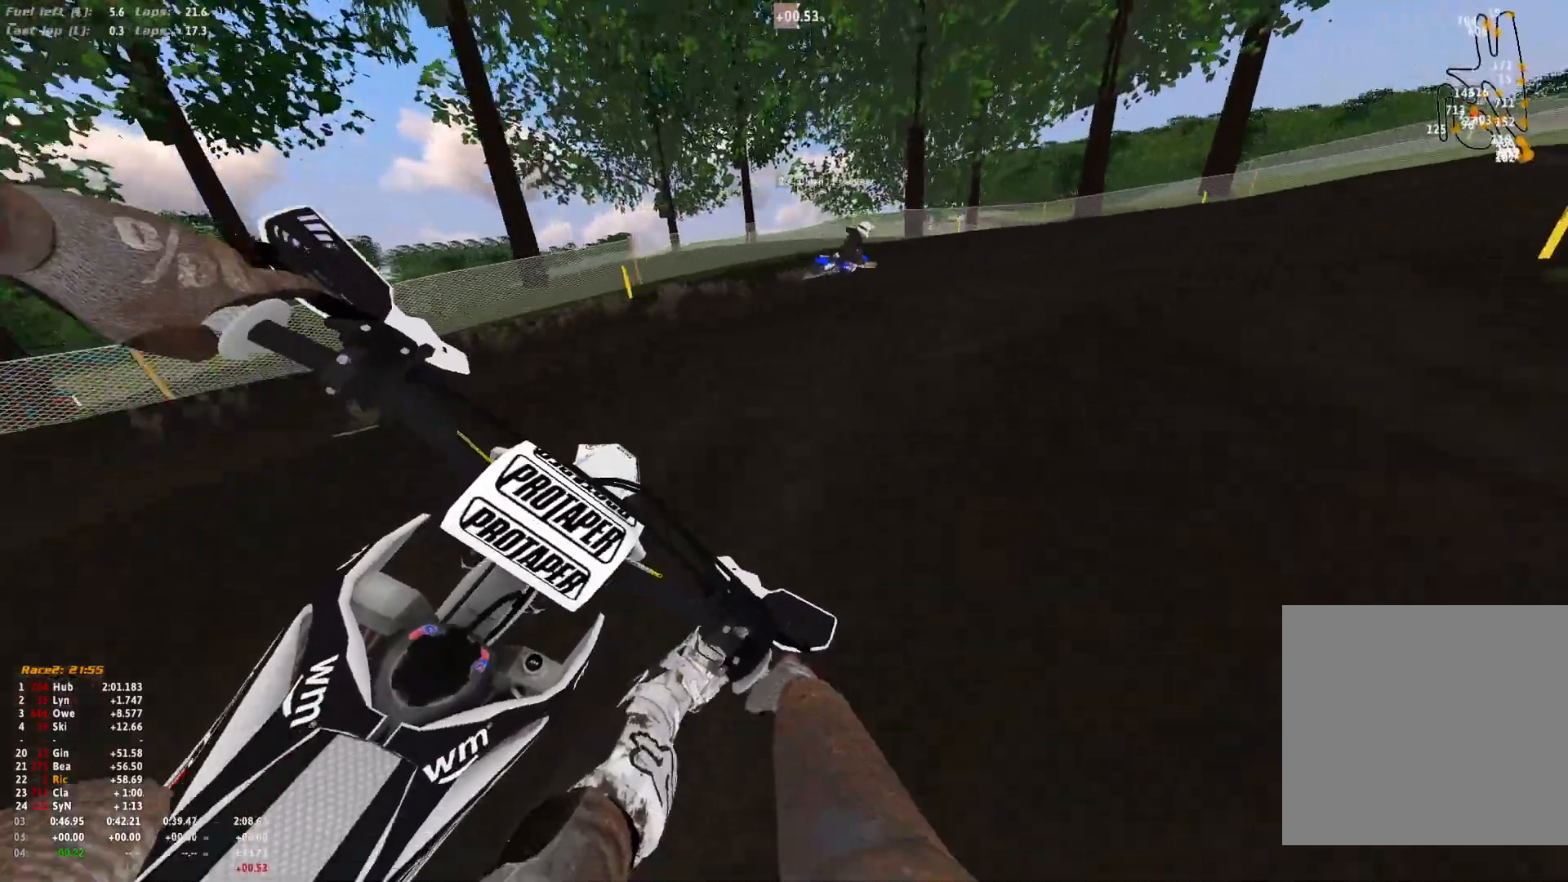
{"buttons": ["R1"], "left_stick": "right", "right_stick": "down", "events": []}
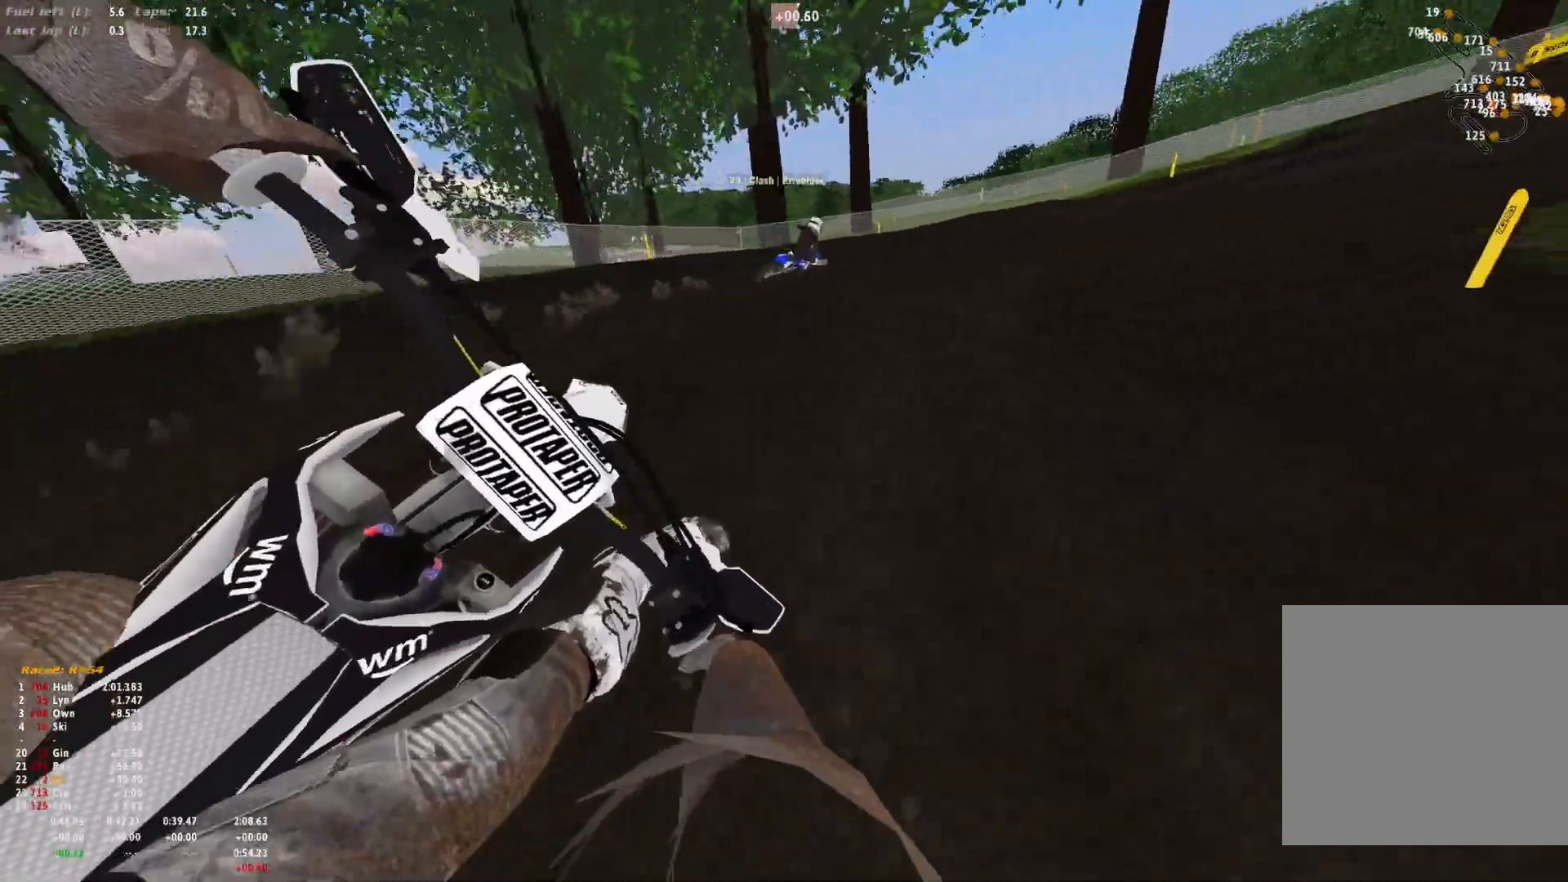
{"buttons": ["R1"], "left_stick": "right", "right_stick": "down", "events": []}
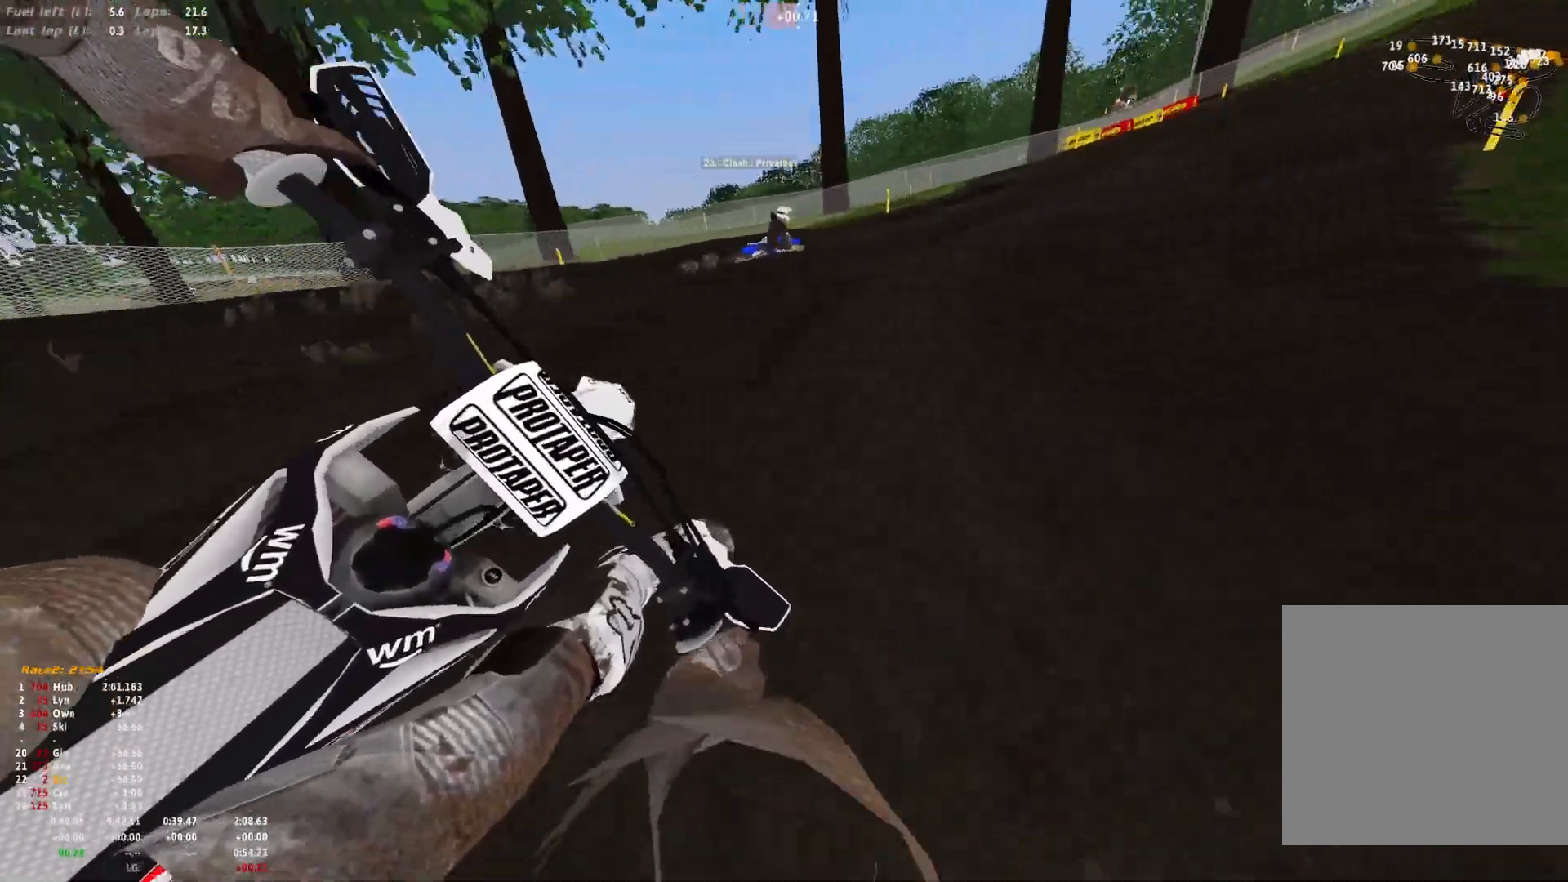
{"buttons": ["R1"], "left_stick": "right", "right_stick": "down-left", "events": [[400, "right_stick", "down-left"]]}
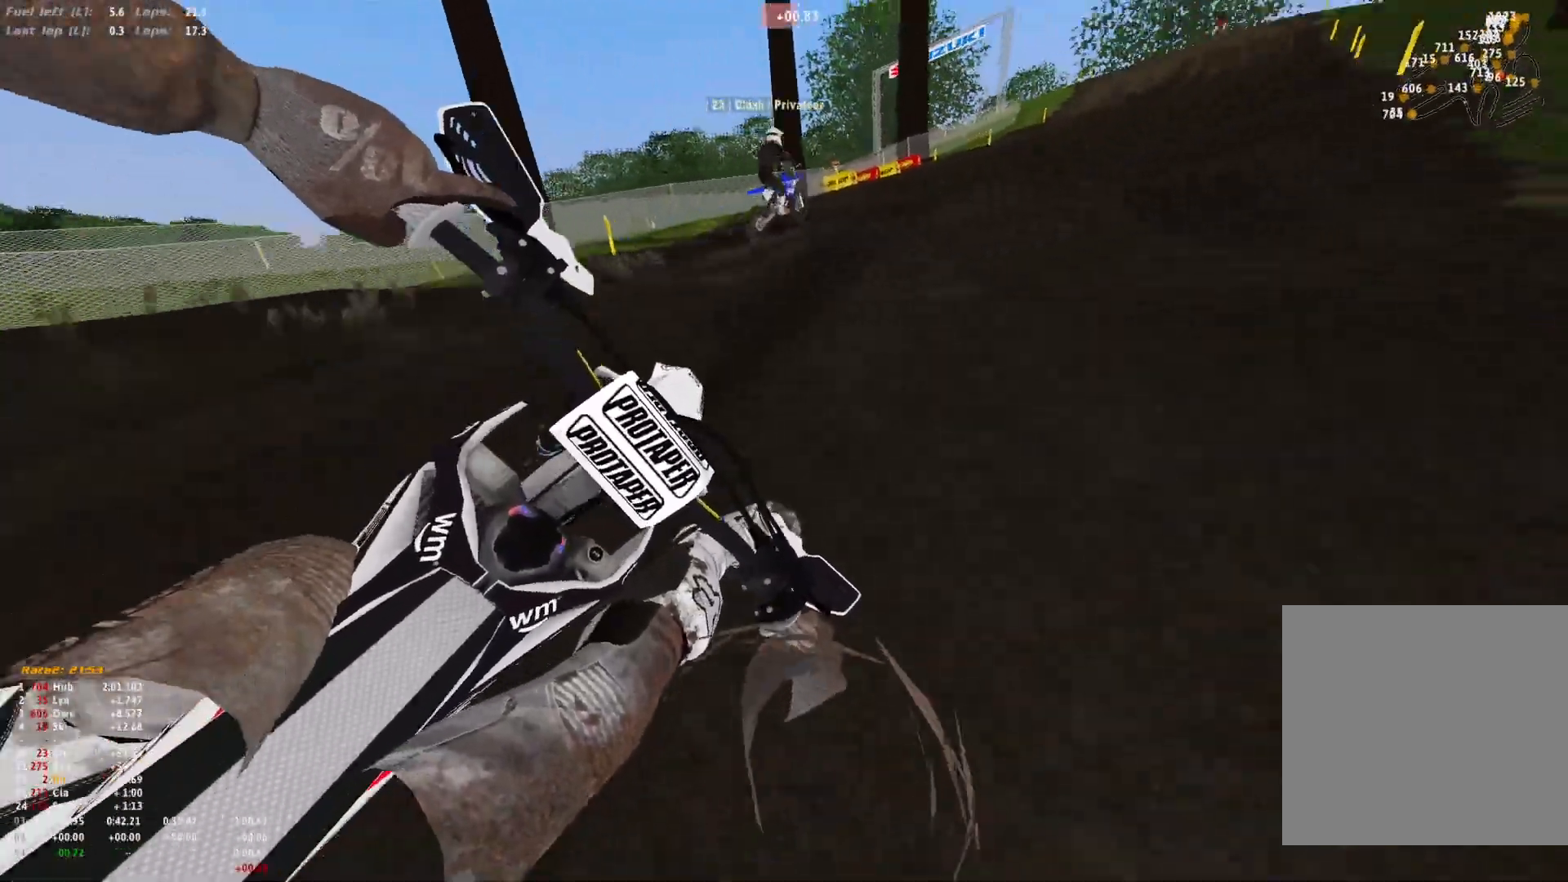
{"buttons": ["R1"], "left_stick": "right", "right_stick": "down", "events": [[133, "left_stick", "center"], [133, "right_stick", "down"], [267, "left_stick", "right"]]}
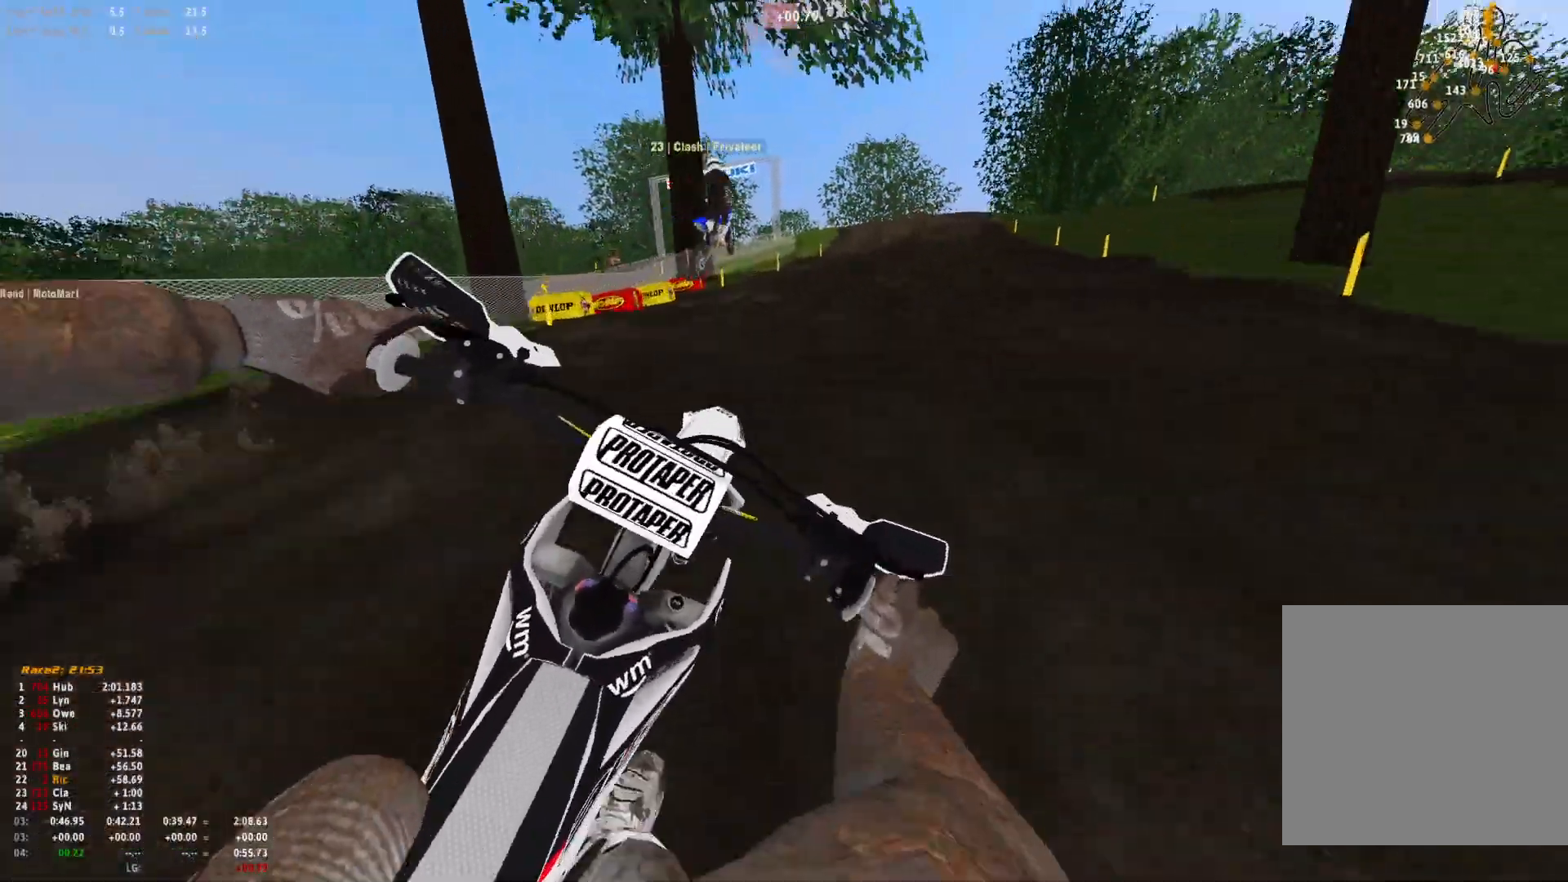
{"buttons": ["R1"], "left_stick": "center", "right_stick": "center", "events": [[200, "left_stick", "center"], [233, "right_stick", "center"], [367, "B", "down"], [433, "B", "up"]]}
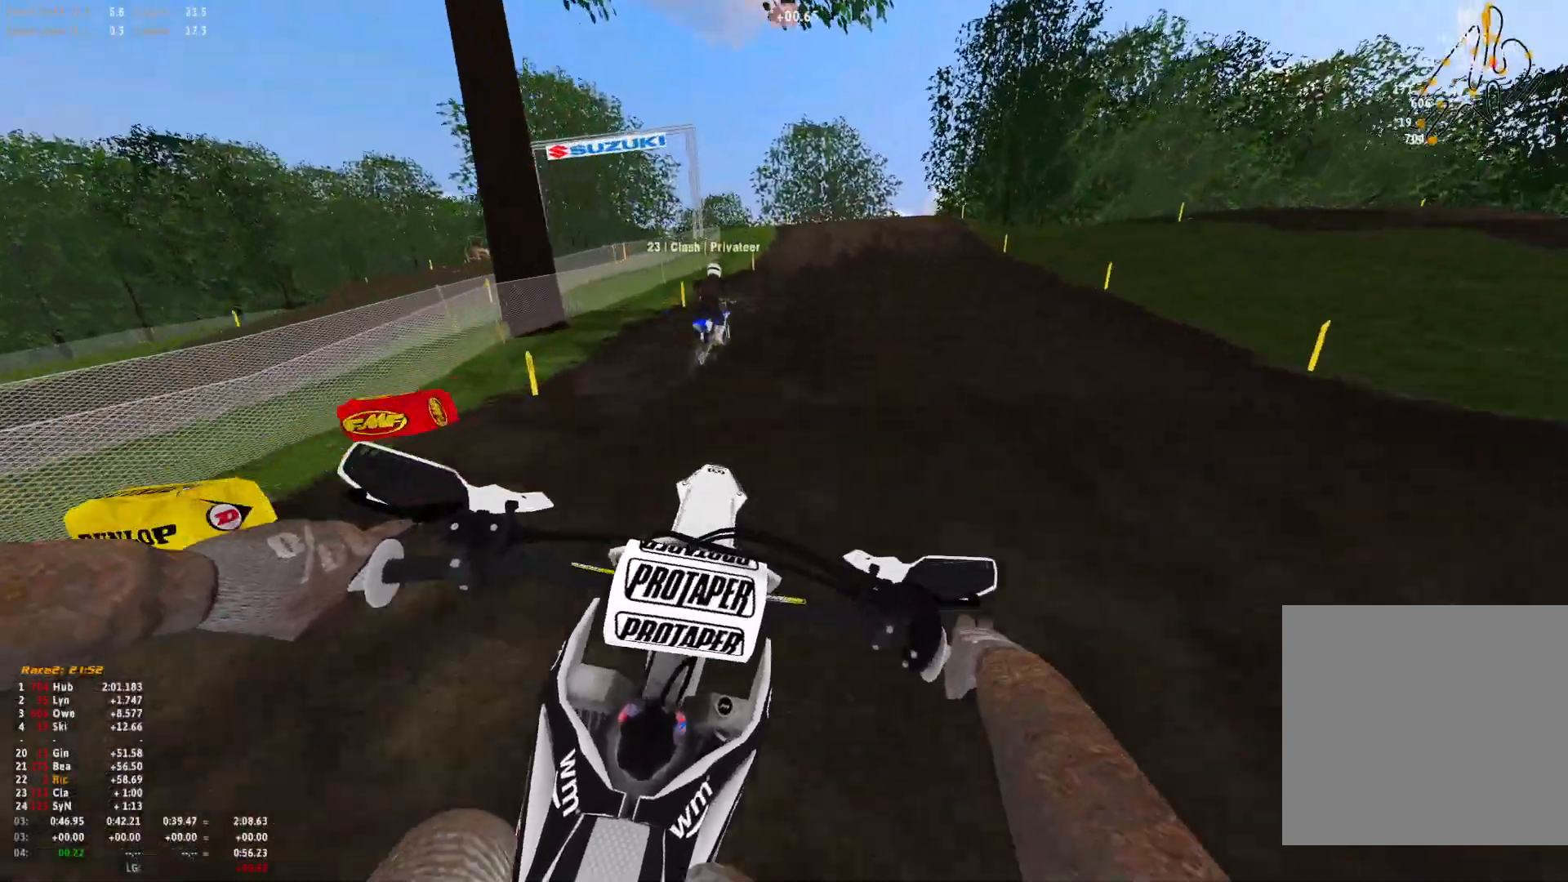
{"buttons": ["R1"], "left_stick": "center", "right_stick": "center", "events": [[100, "R1", "up"], [333, "R1", "down"]]}
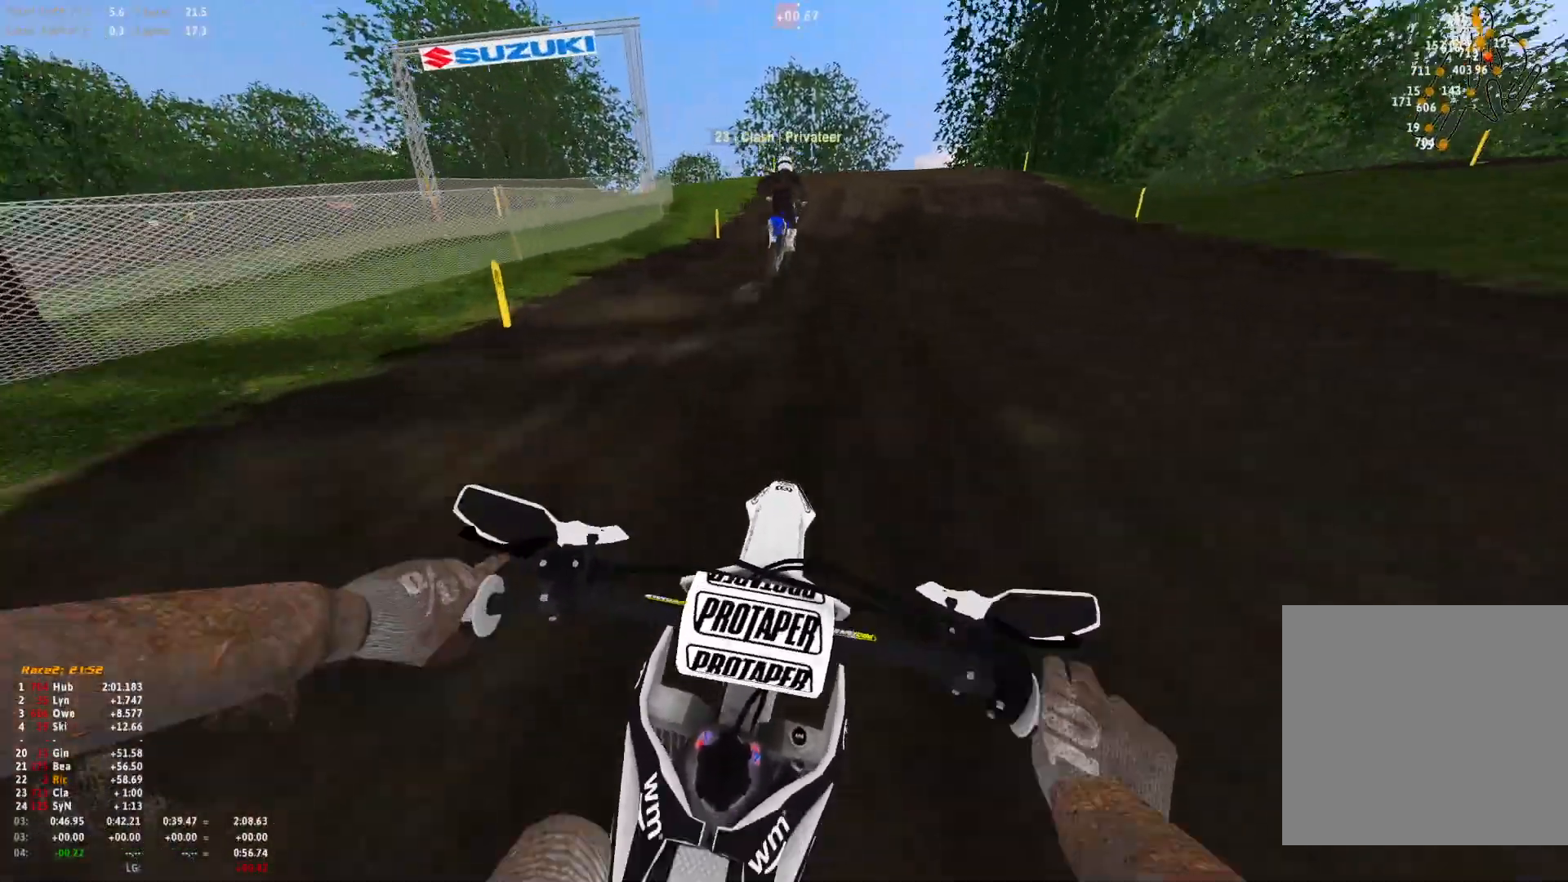
{"buttons": ["R1"], "left_stick": "right", "right_stick": "center", "events": [[500, "left_stick", "right"]]}
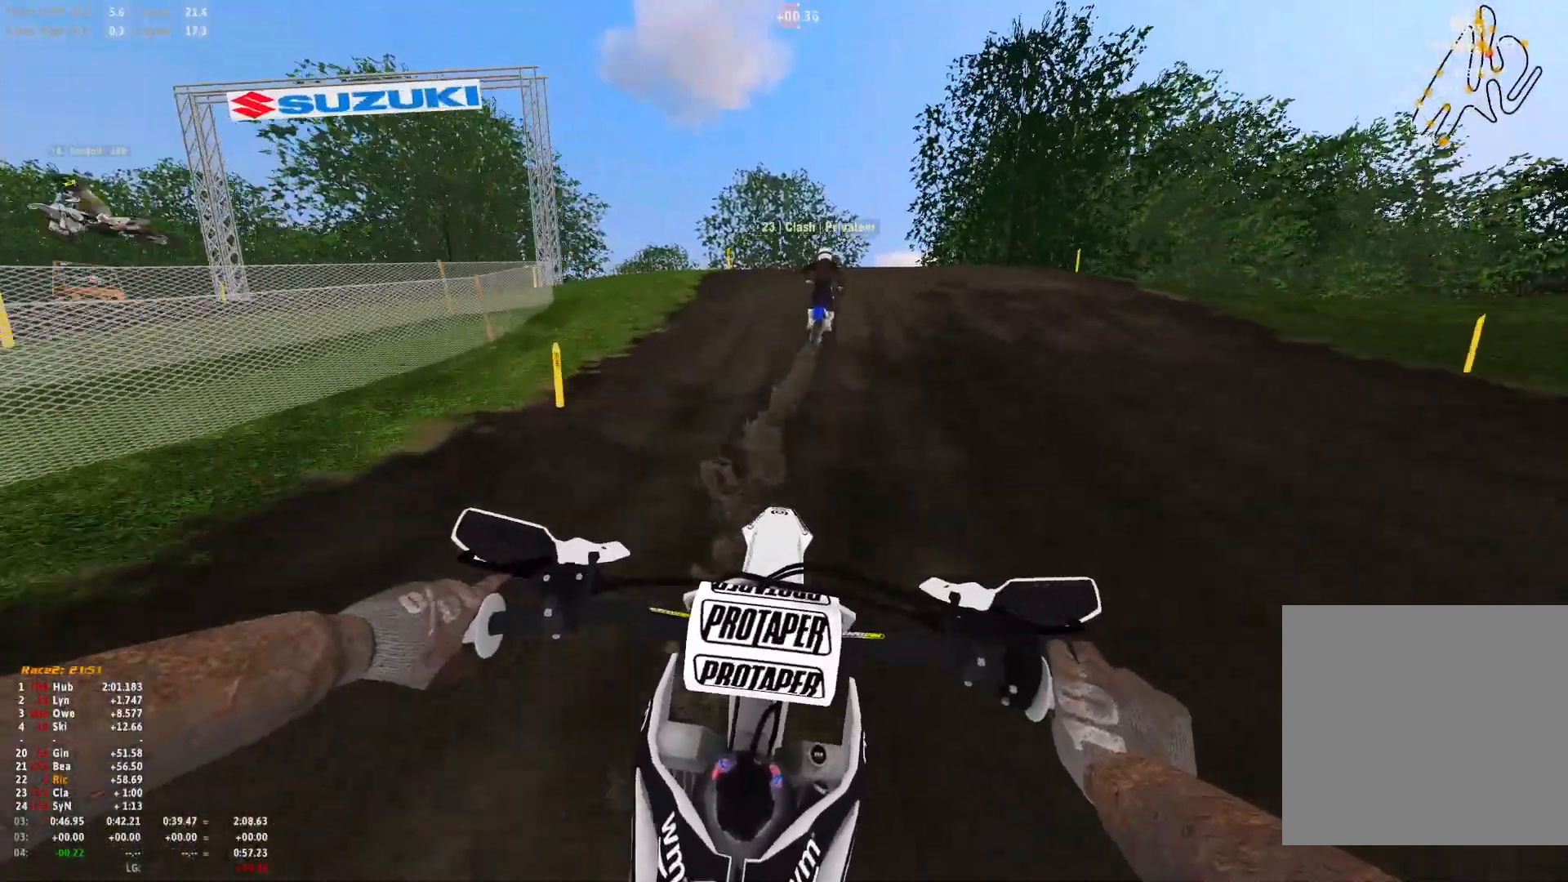
{"buttons": ["R1"], "left_stick": "right", "right_stick": "right", "events": [[367, "right_stick", "right"]]}
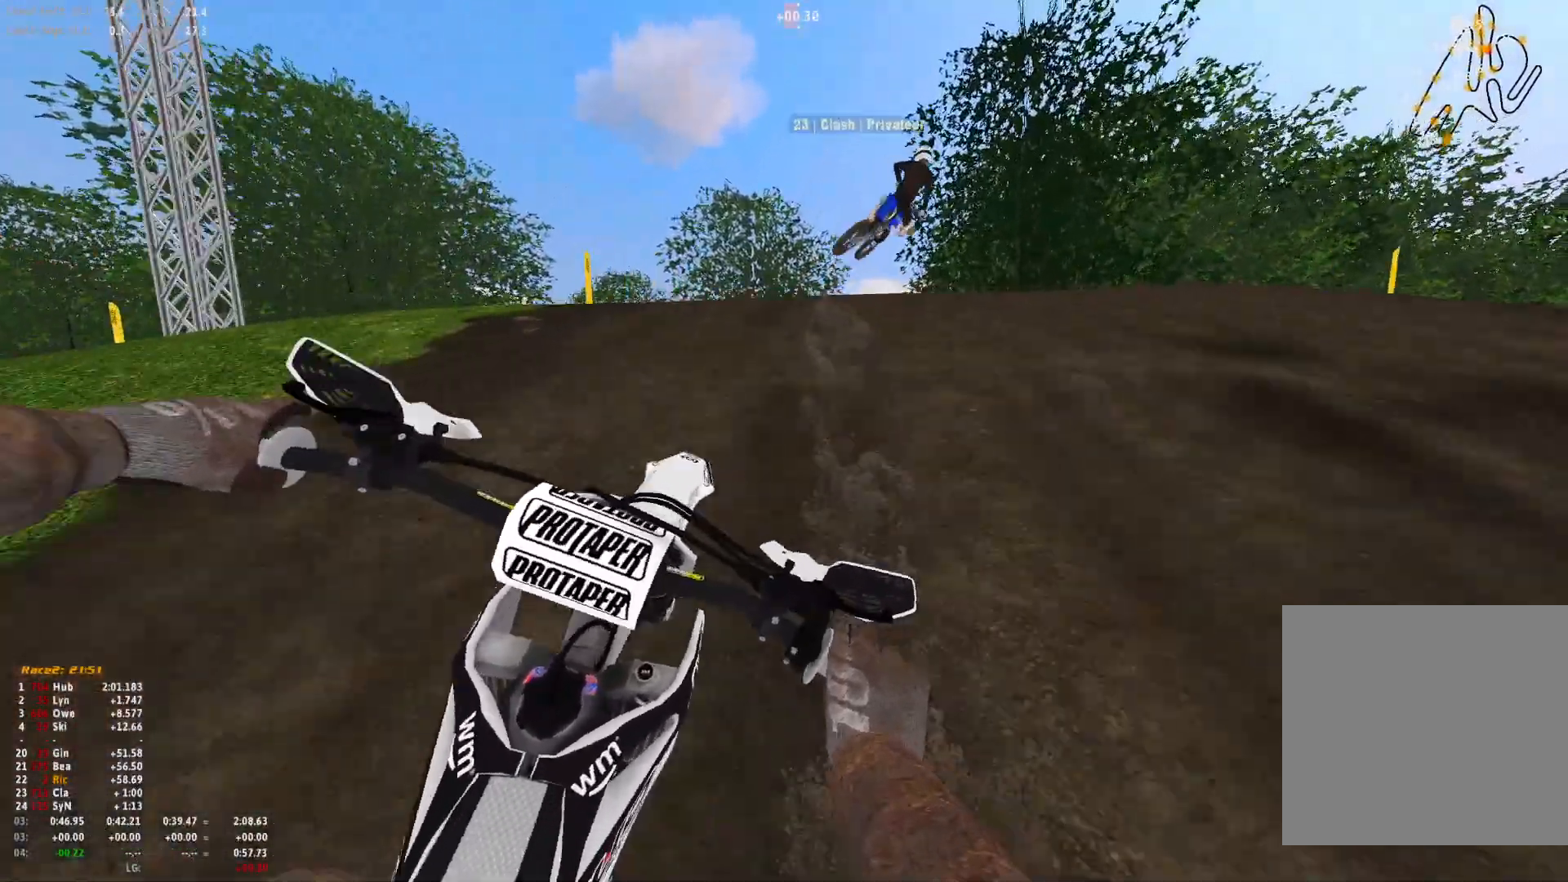
{"buttons": [], "left_stick": "right", "right_stick": "down", "events": [[133, "right_stick", "down-right"], [367, "right_stick", "down"], [467, "R1", "up"]]}
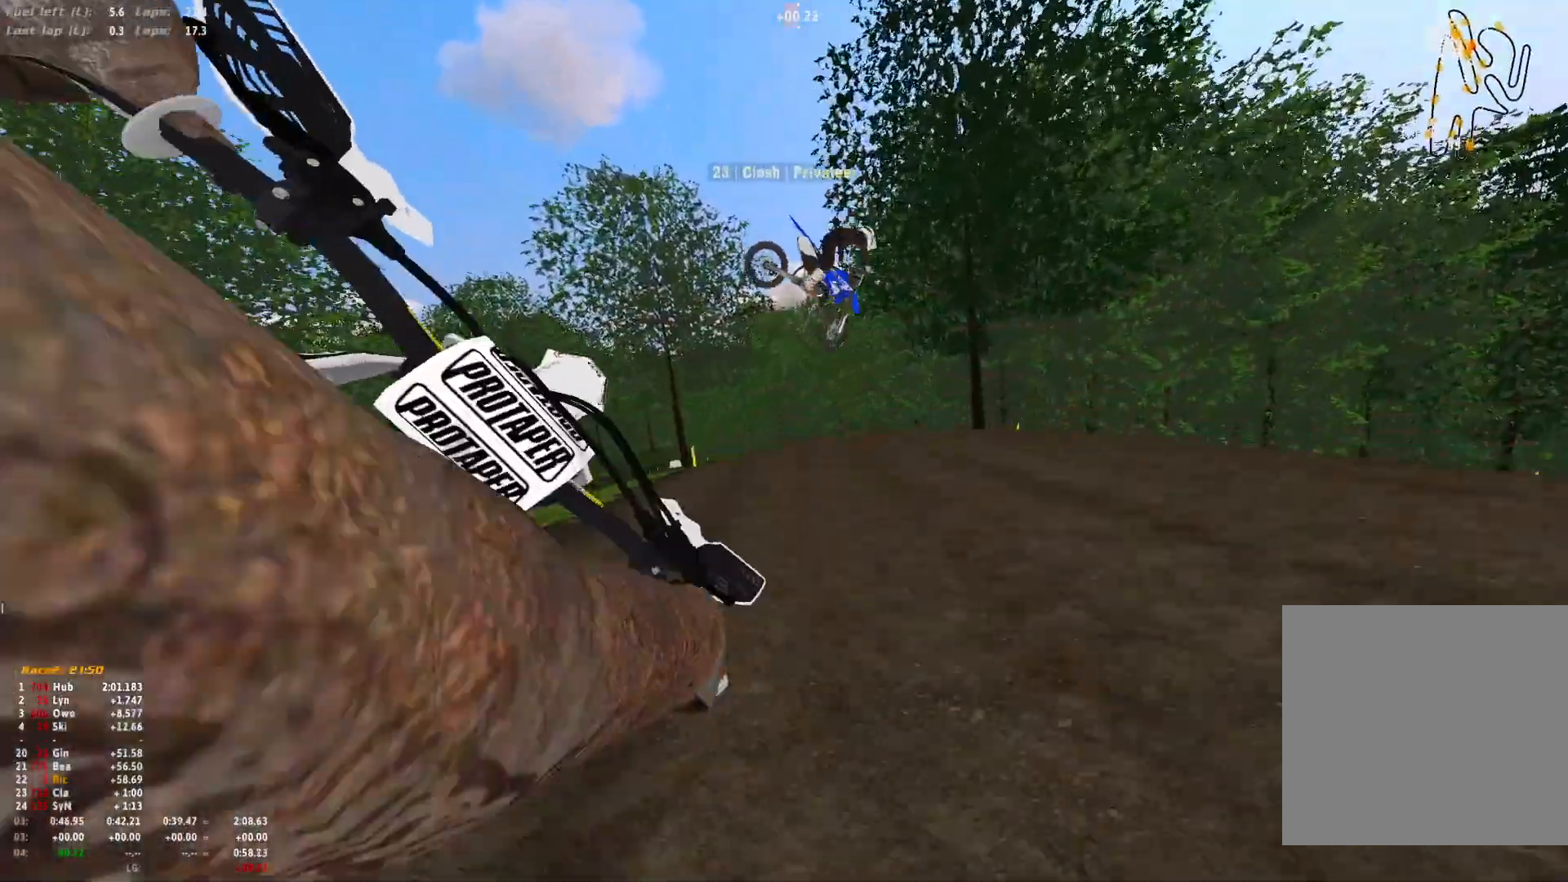
{"buttons": ["R1"], "left_stick": "right", "right_stick": "down", "events": [[200, "R1", "down"]]}
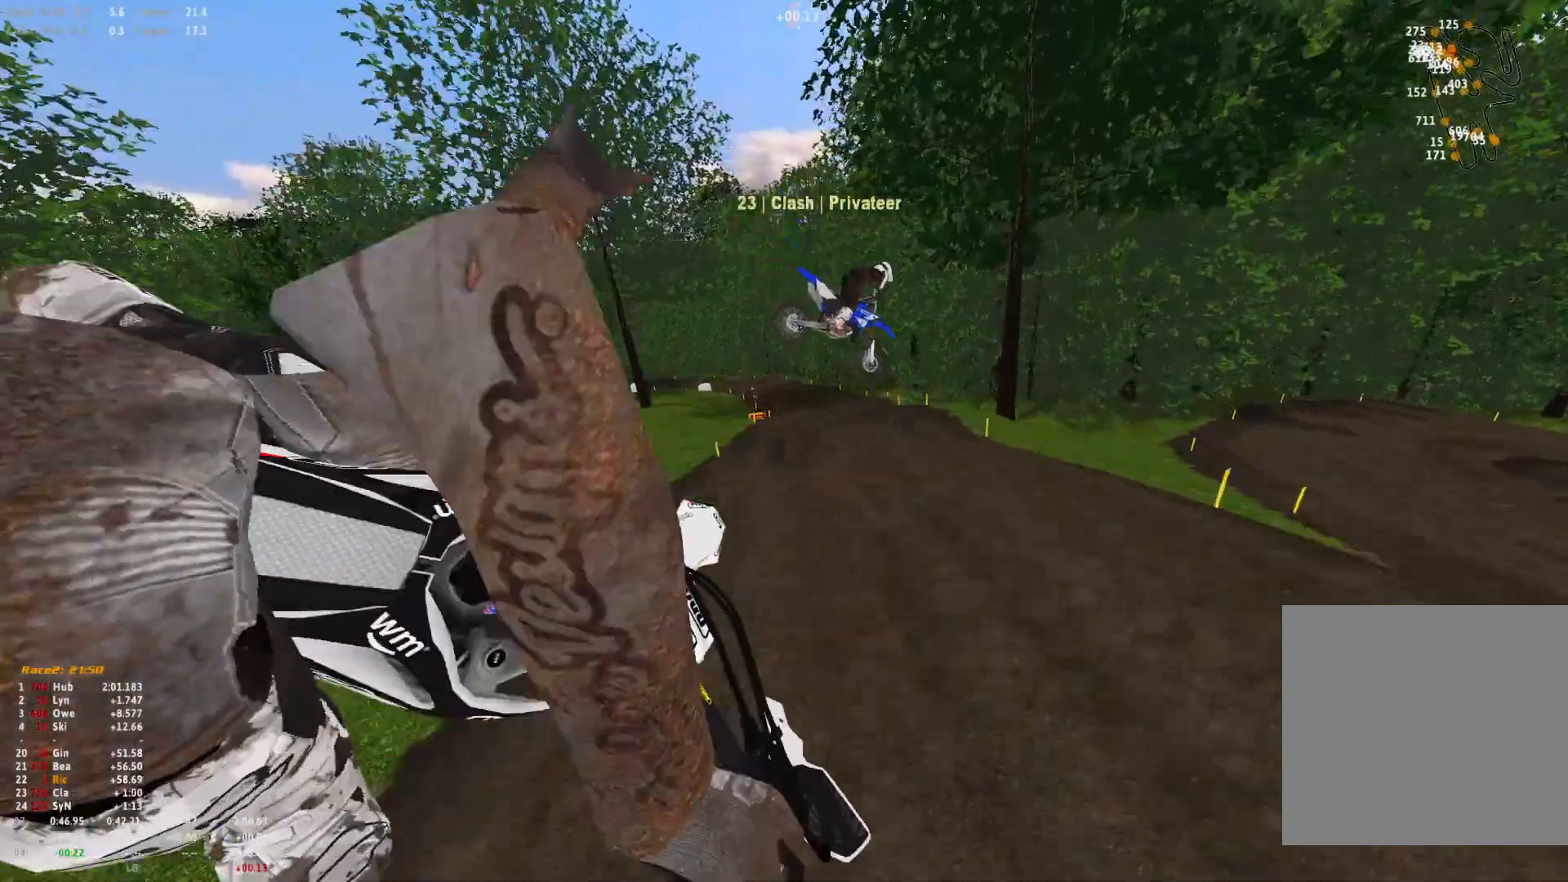
{"buttons": [], "left_stick": "left", "right_stick": "down-right", "events": [[67, "left_stick", "center"], [133, "left_stick", "left"], [167, "right_stick", "down-right"], [467, "R1", "up"]]}
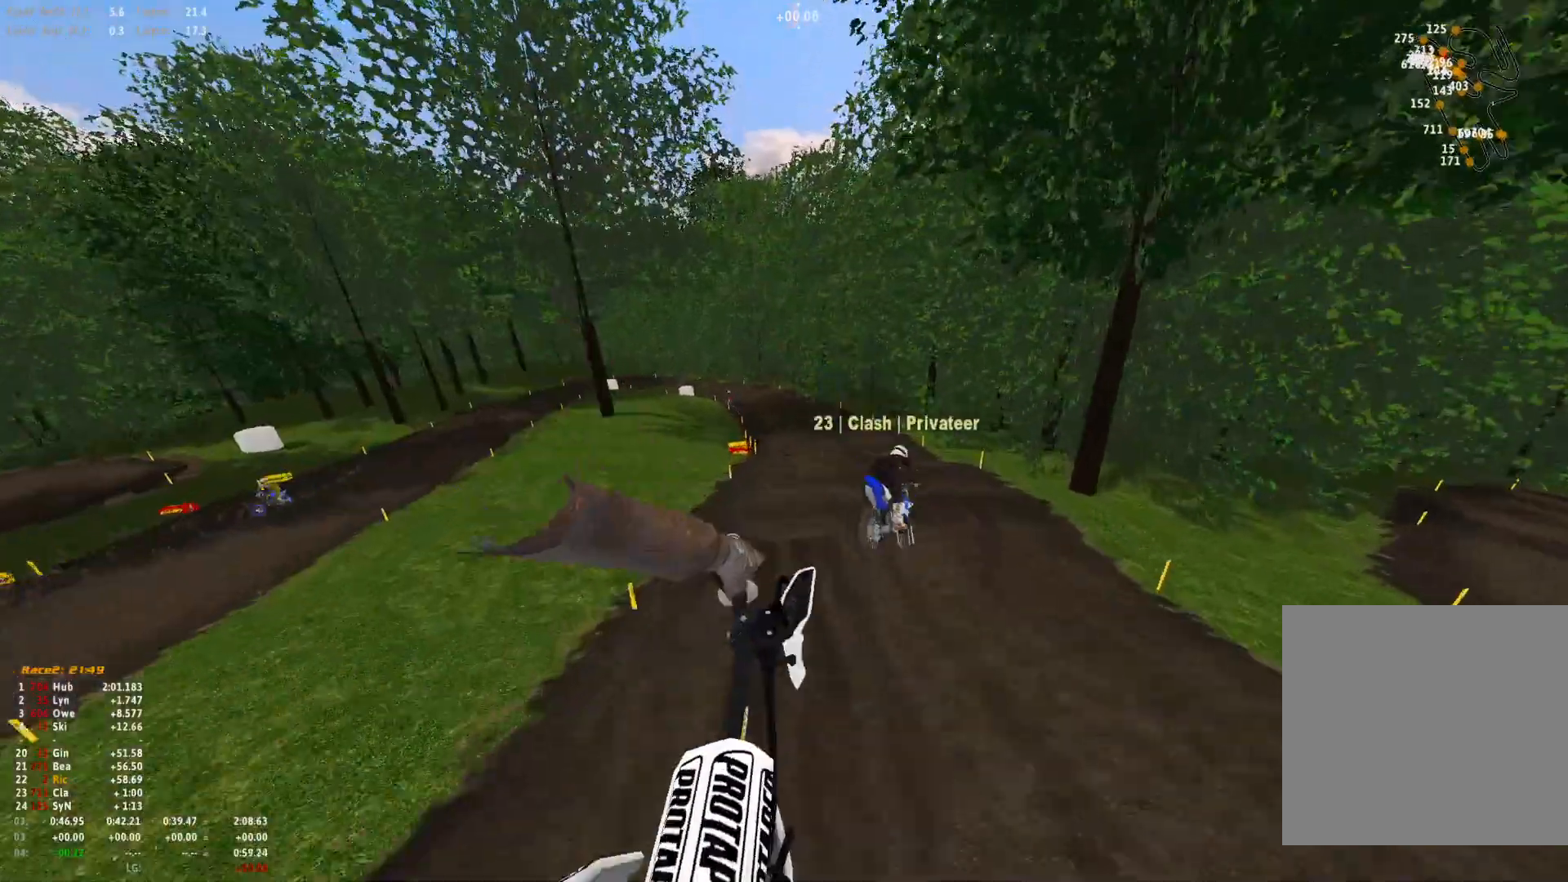
{"buttons": [], "left_stick": "center", "right_stick": "up", "events": [[67, "right_stick", "center"], [300, "right_stick", "up"], [500, "left_stick", "center"]]}
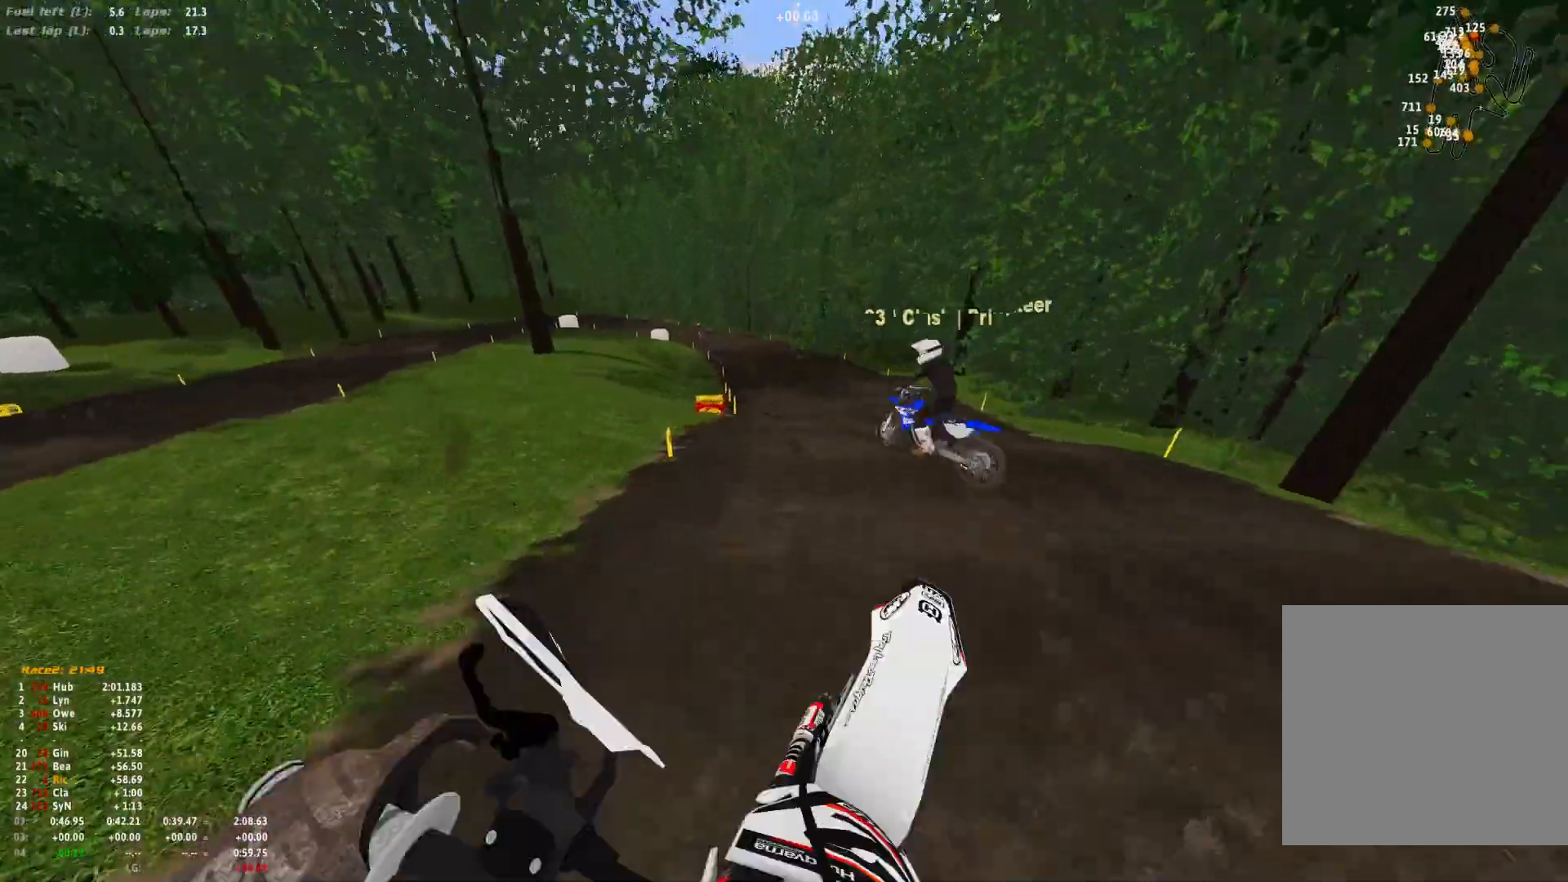
{"buttons": [], "left_stick": "center", "right_stick": "center", "events": [[67, "right_stick", "center"]]}
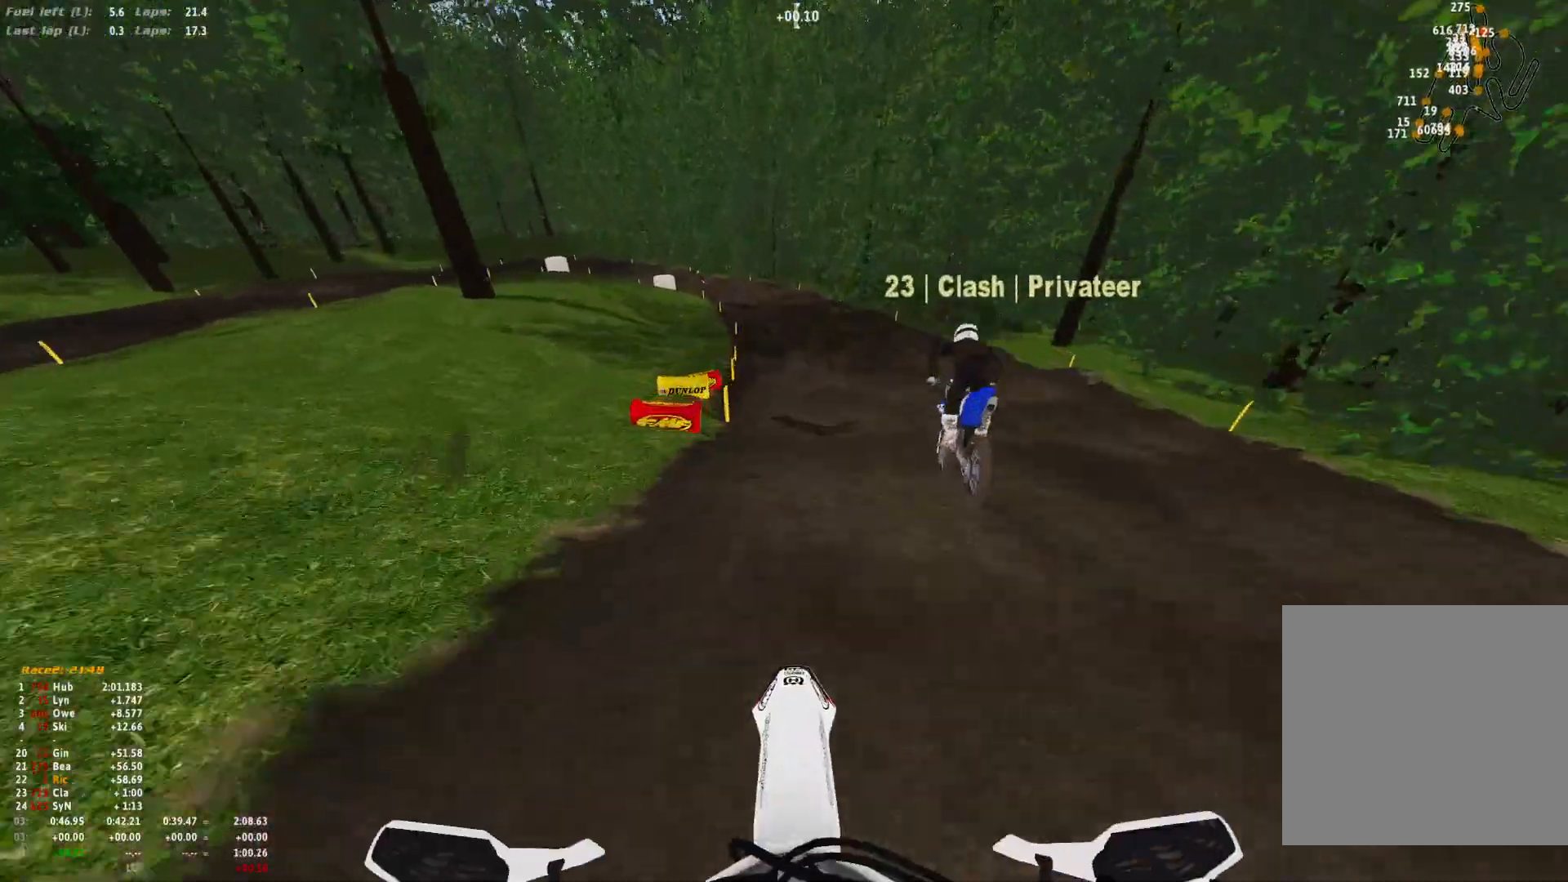
{"buttons": [], "left_stick": "center", "right_stick": "down", "events": [[400, "right_stick", "down"]]}
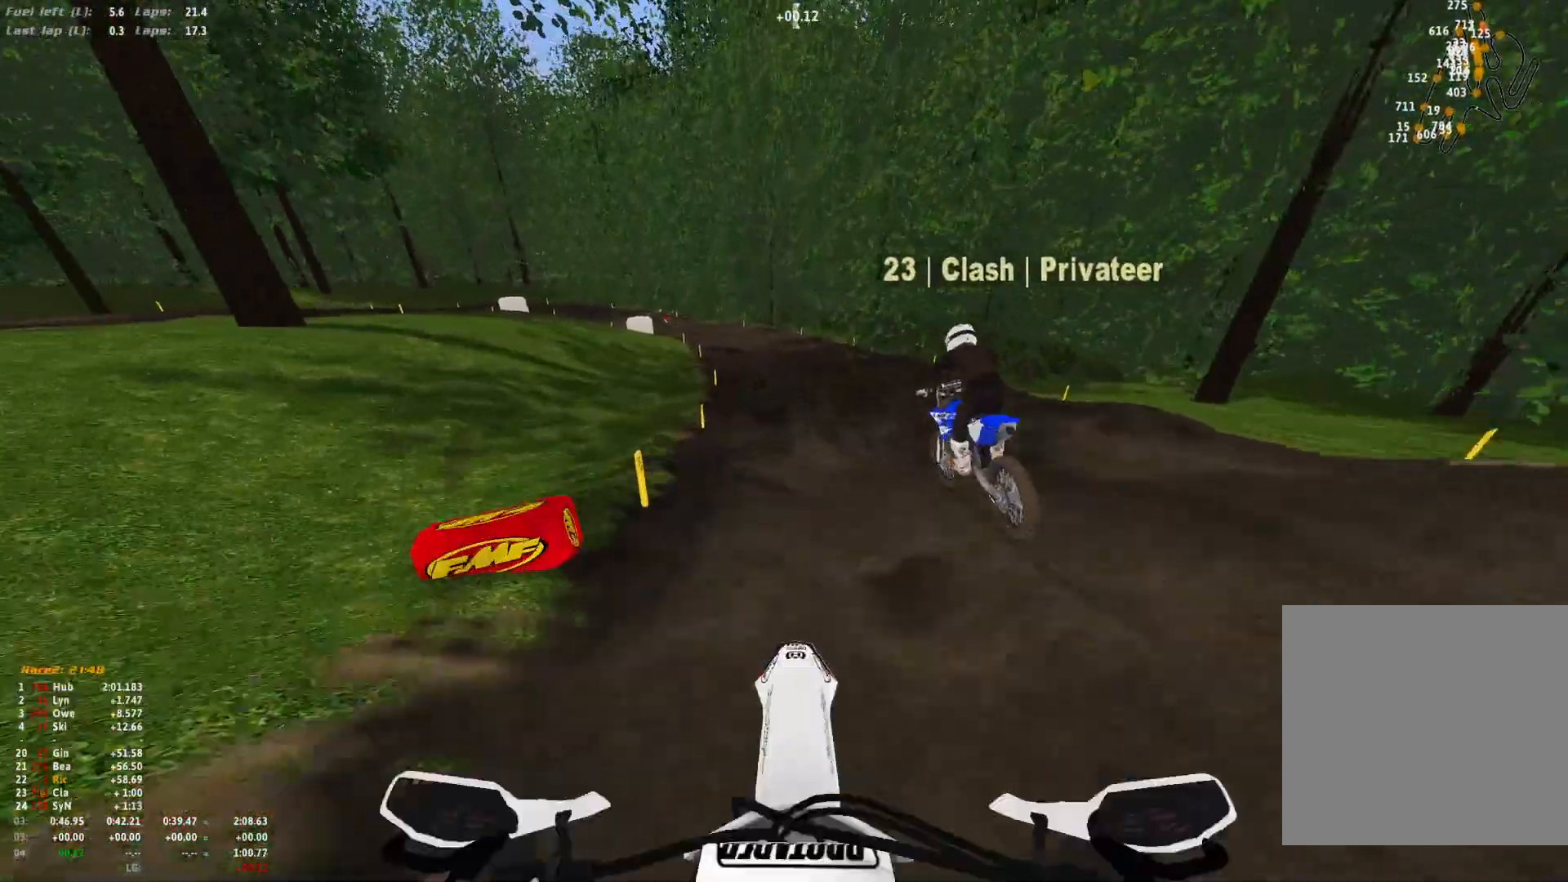
{"buttons": [], "left_stick": "up-left", "right_stick": "center", "events": [[300, "right_stick", "center"], [433, "left_stick", "up-left"]]}
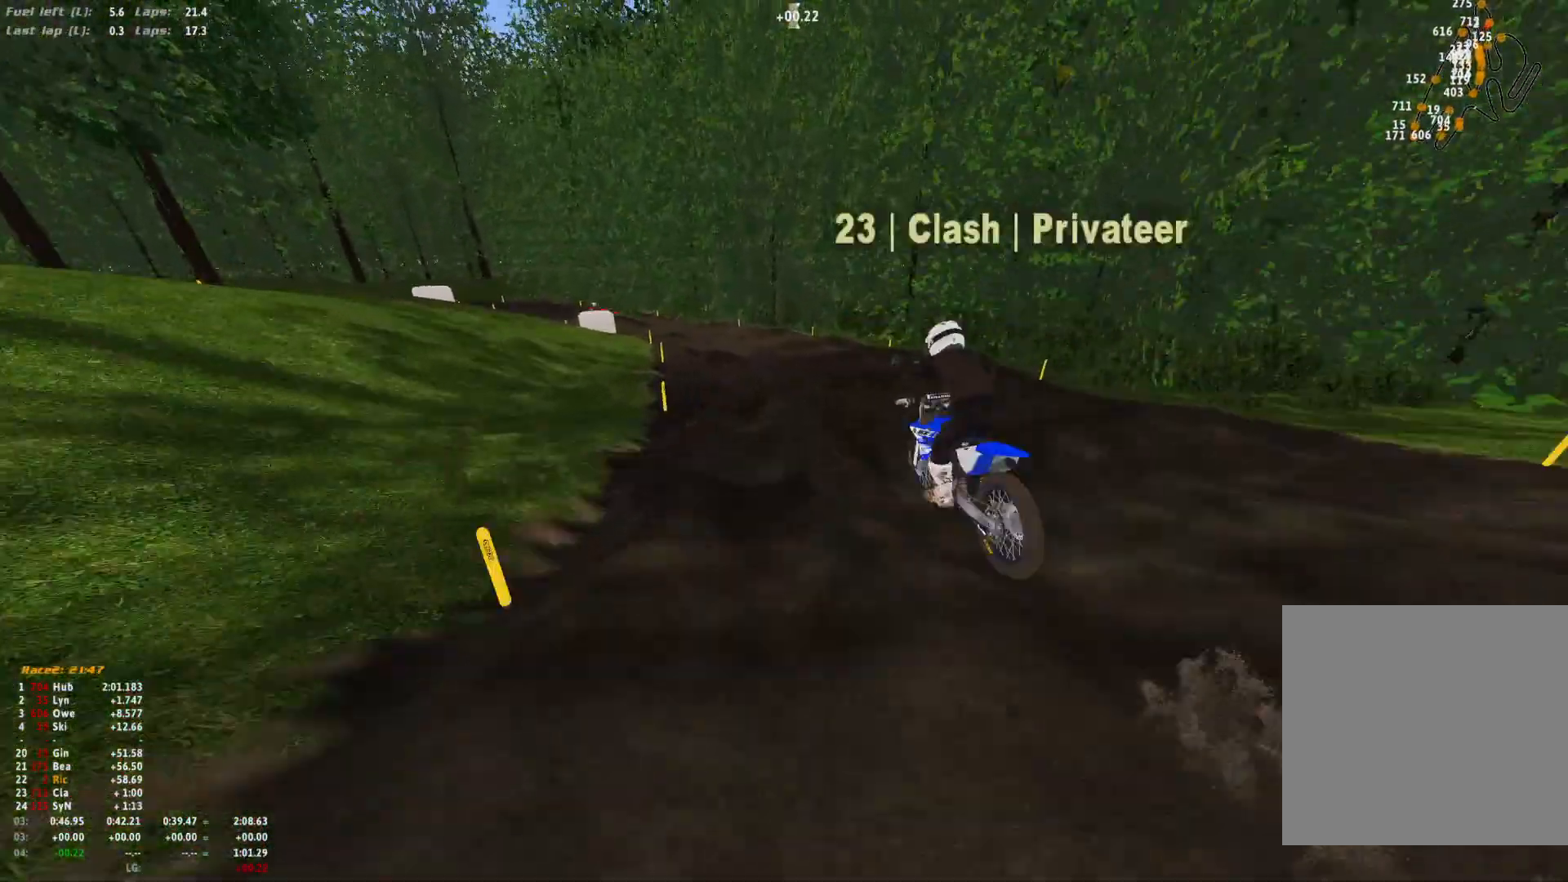
{"buttons": [], "left_stick": "up-left", "right_stick": "down", "events": [[100, "right_stick", "down"]]}
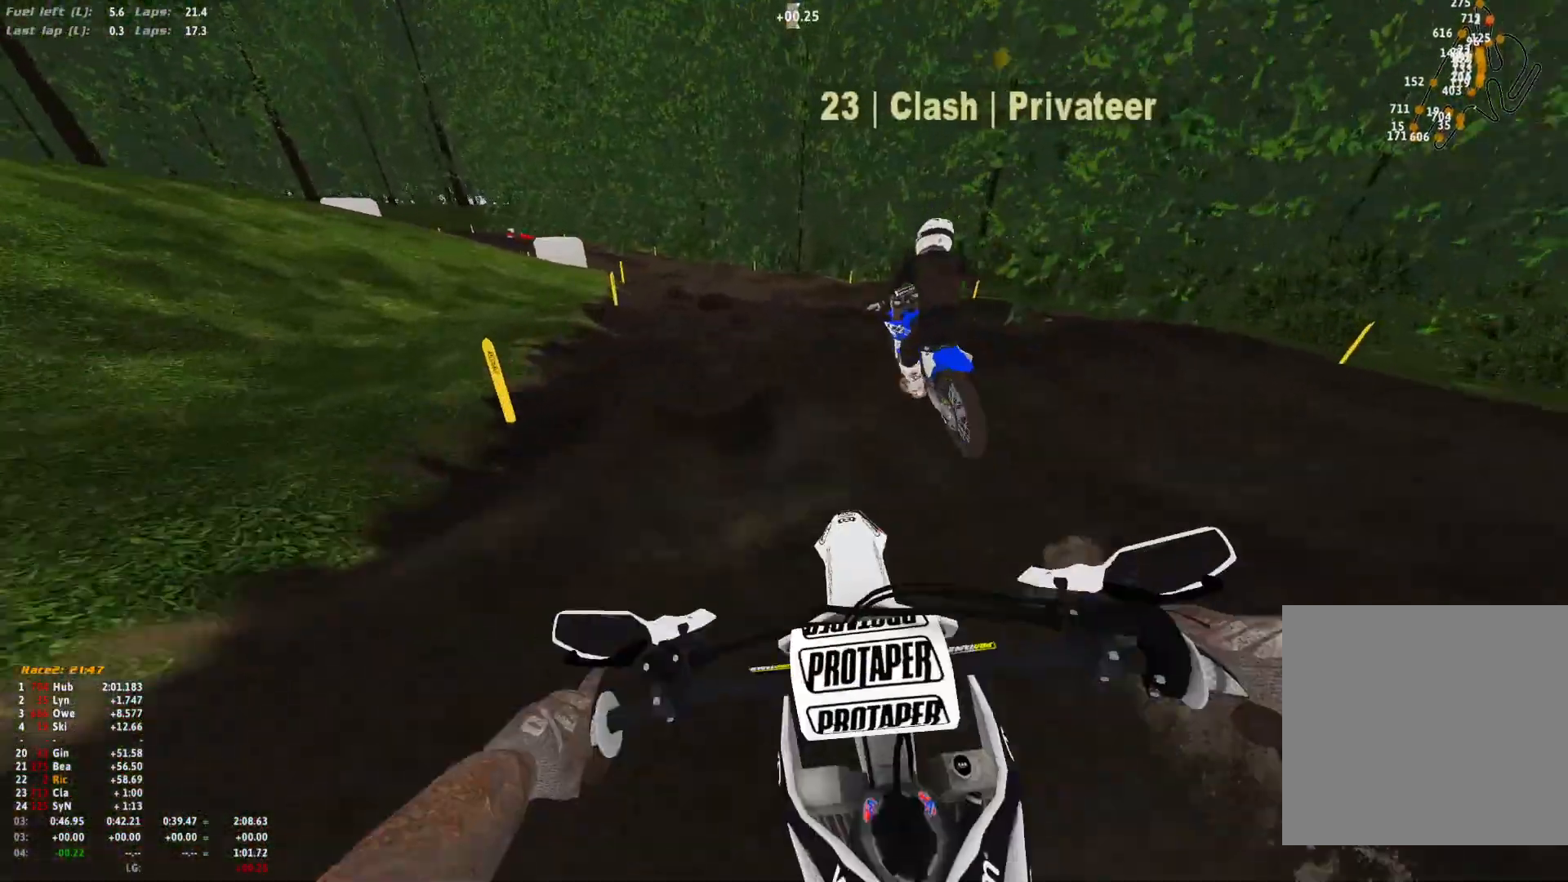
{"buttons": [], "left_stick": "up-left", "right_stick": "center", "events": [[200, "right_stick", "center"], [400, "A", "down"], [467, "A", "up"]]}
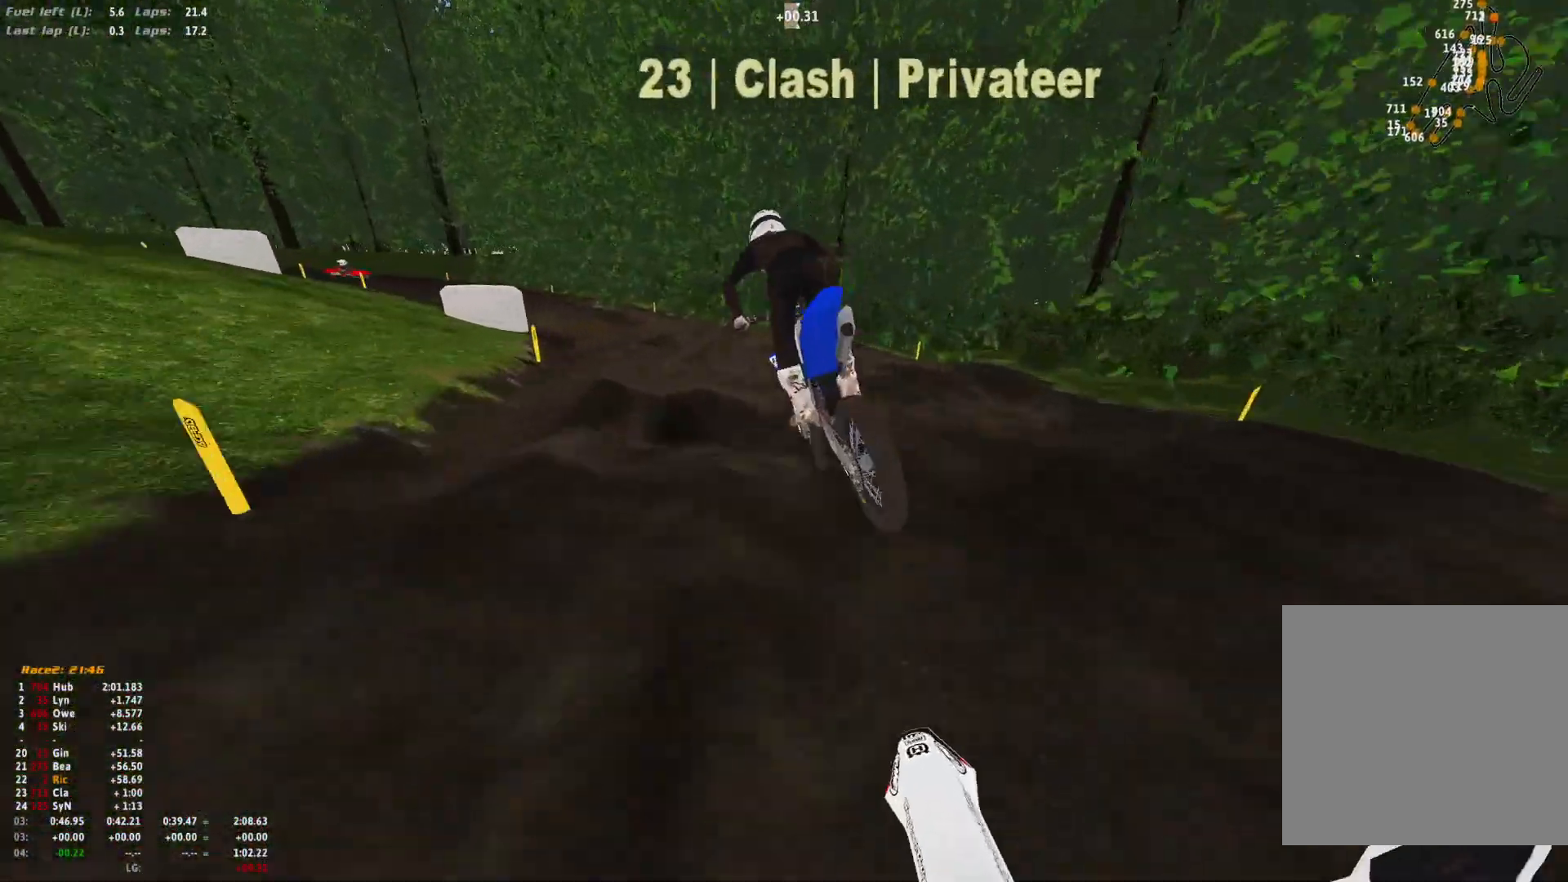
{"buttons": [], "left_stick": "up-left", "right_stick": "down", "events": [[300, "right_stick", "down"]]}